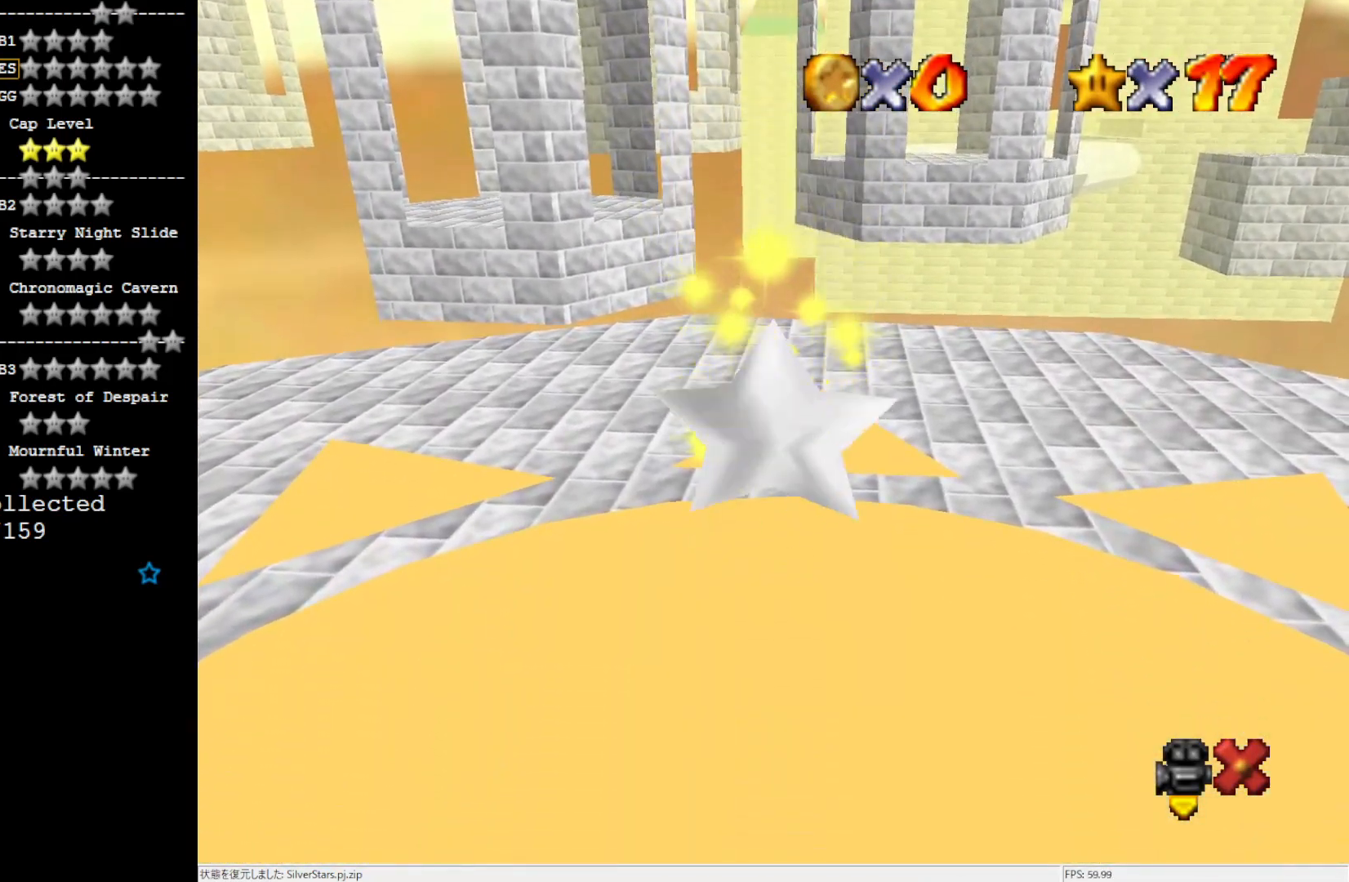
Gameplay with a controller (Nintendo layout); each line is a JSON object with the inputs held at the frame after it. "events" lists button and stick changes between this image and that frame as [ms after this image, input, new state], when the widget could be followed in between. Not read: L3 R3.
{"buttons": [], "left_stick": "center", "events": []}
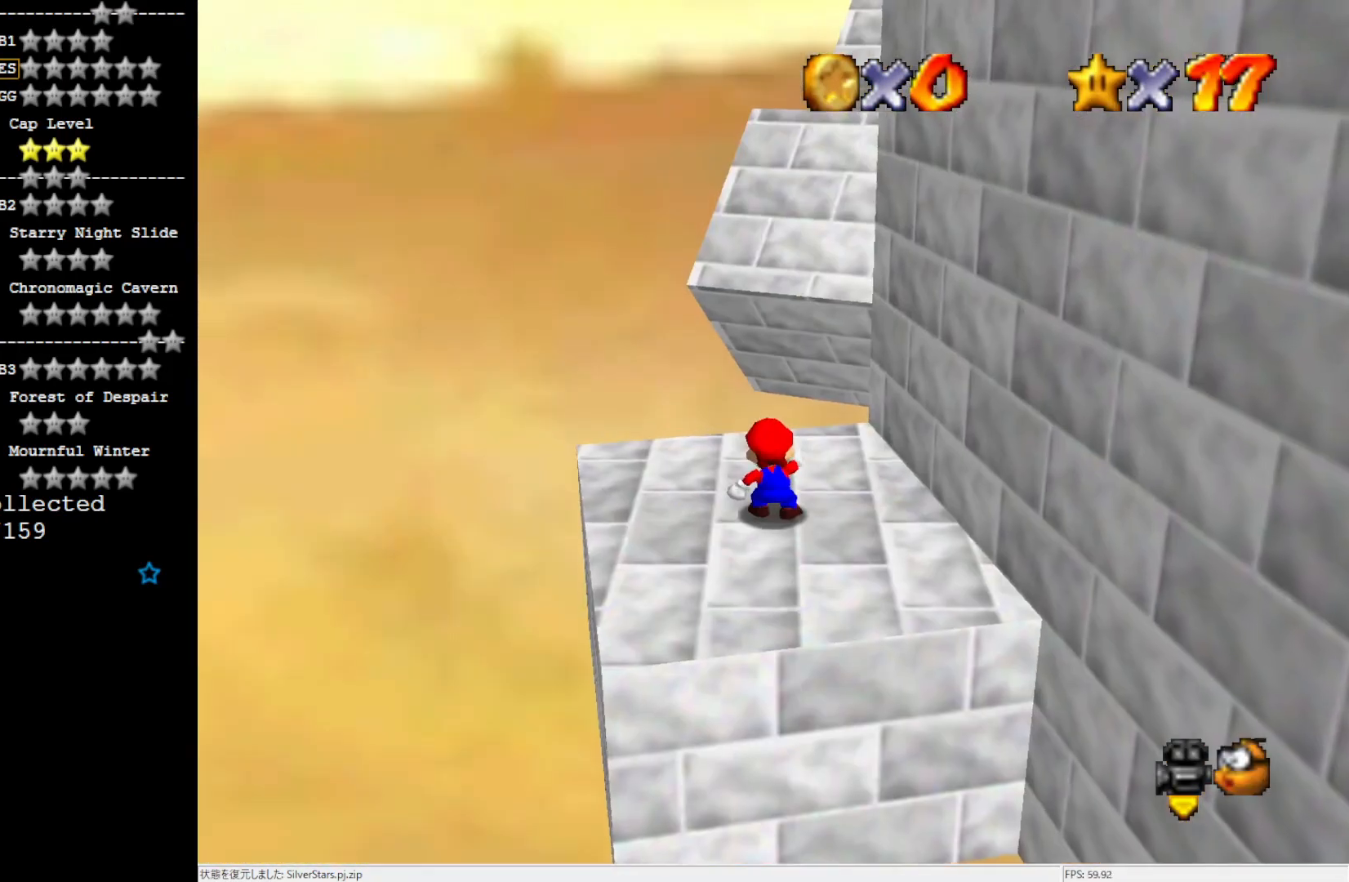
{"buttons": [], "left_stick": "center", "events": [[200, "C_LEFT", "down"], [300, "C_LEFT", "up"]]}
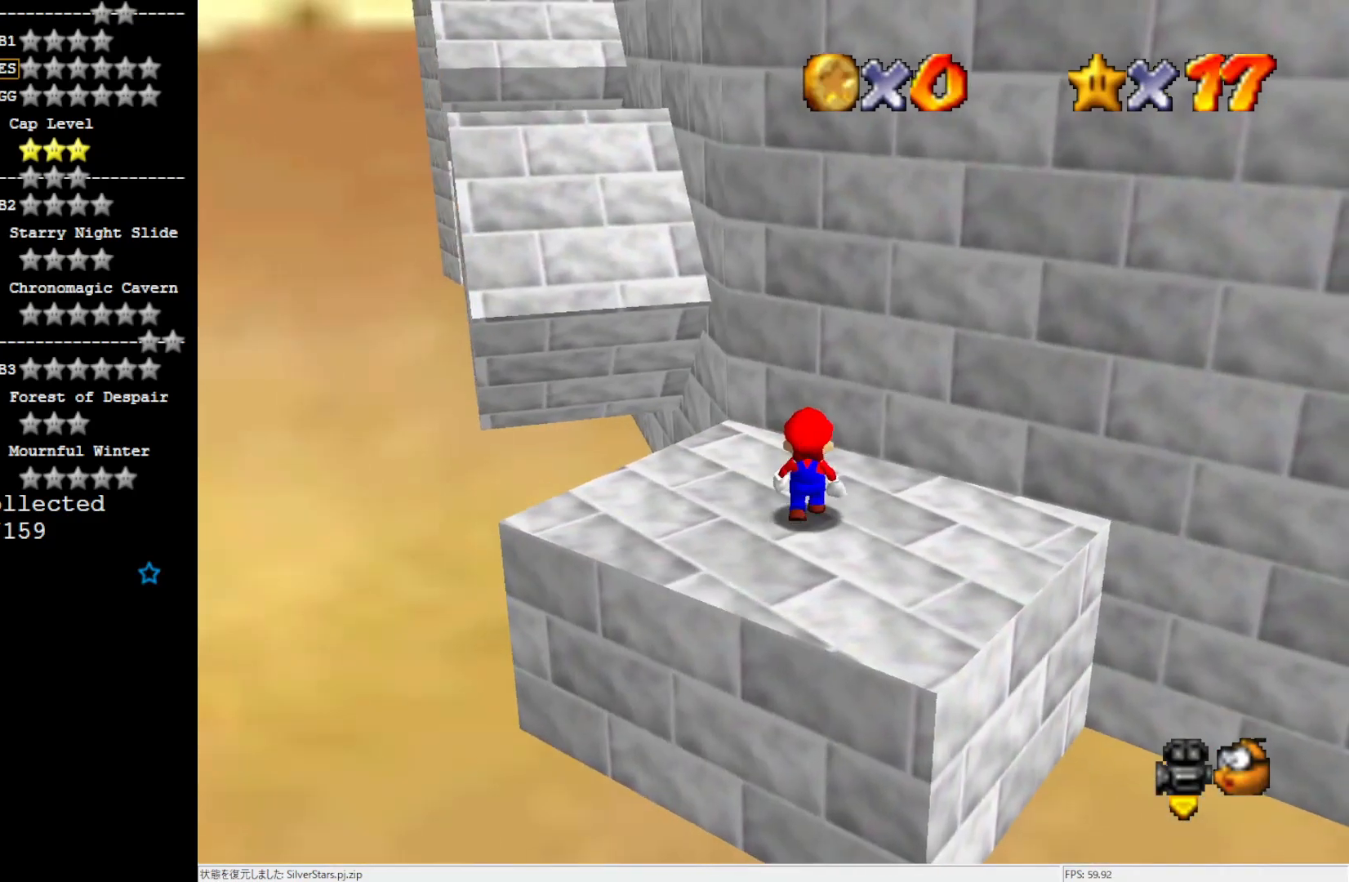
{"buttons": ["A"], "left_stick": "down", "events": [[100, "A", "down"], [200, "left_stick", "down"]]}
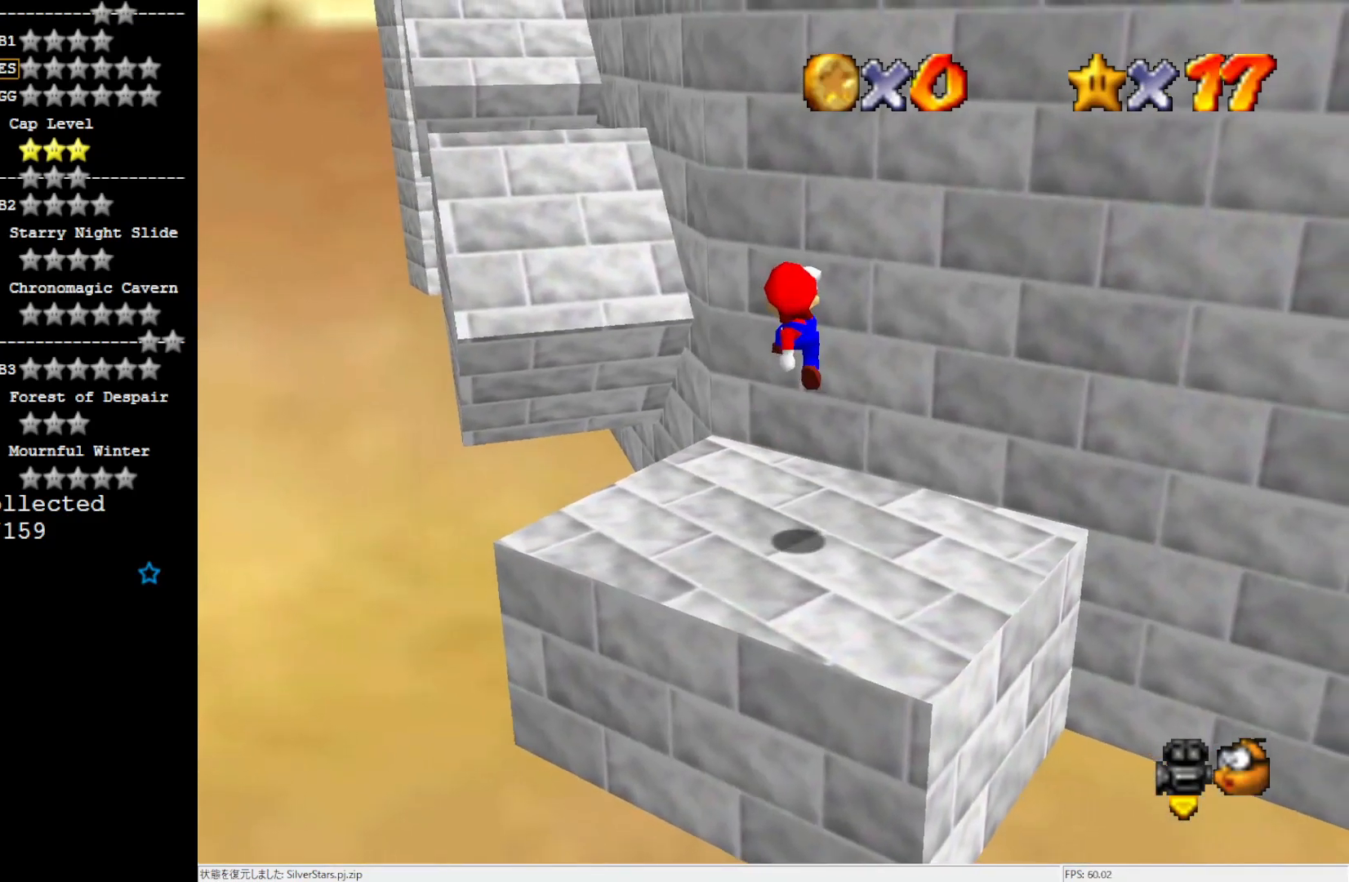
{"buttons": [], "left_stick": "center", "events": [[17, "left_stick", "down-right"], [250, "left_stick", "center"], [334, "A", "up"]]}
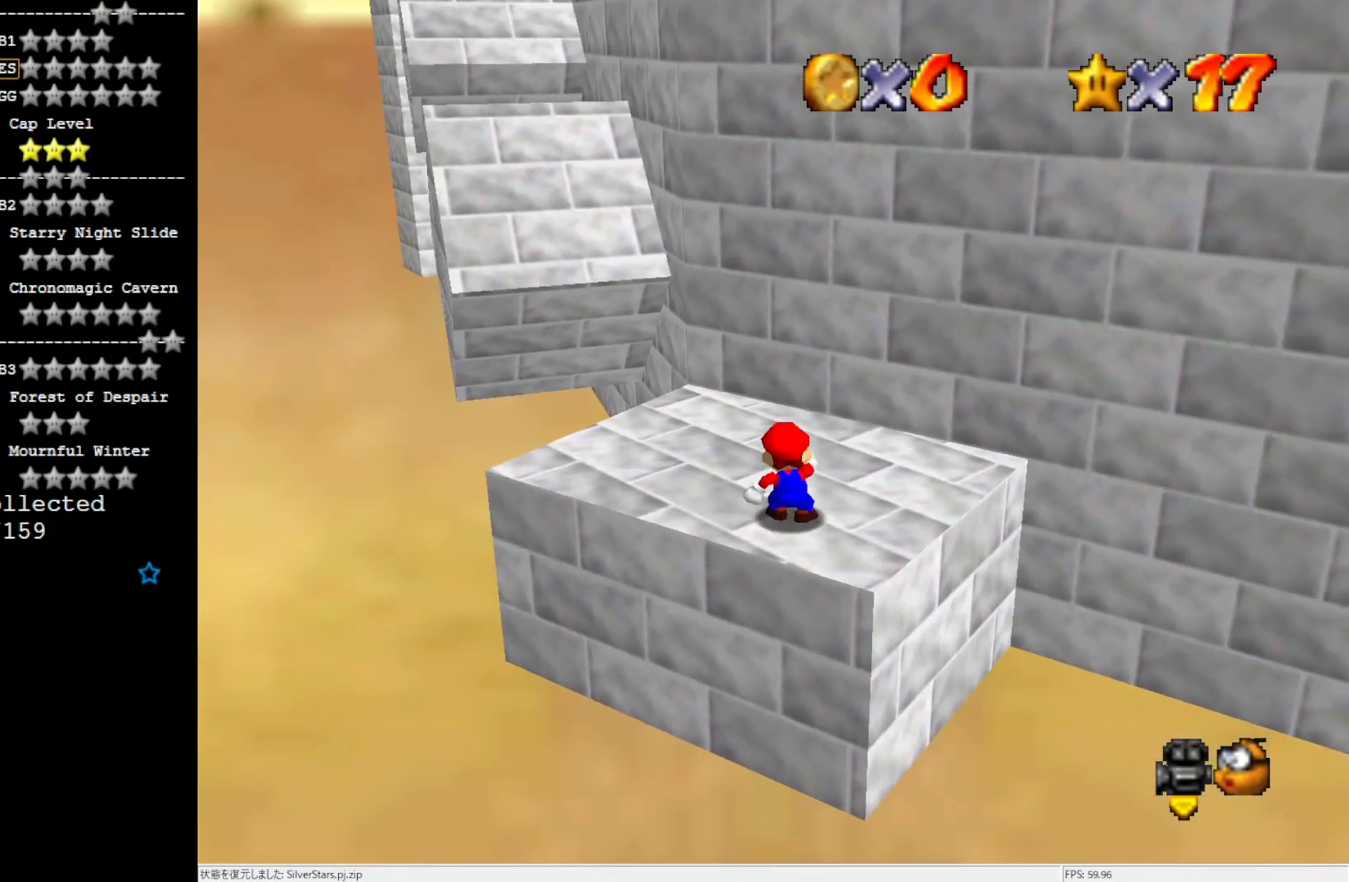
{"buttons": [], "left_stick": "up-left", "events": [[267, "left_stick", "up-left"]]}
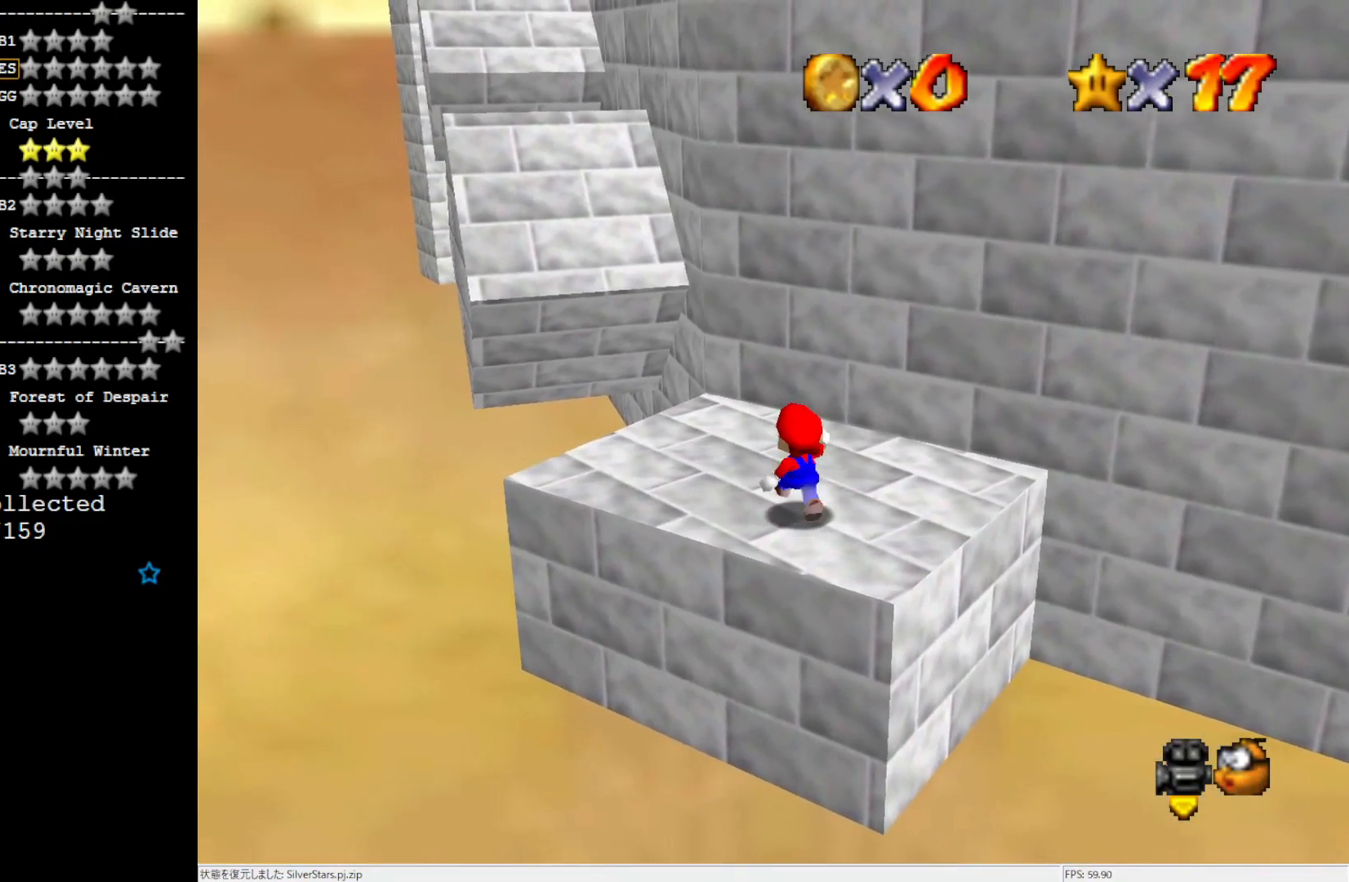
{"buttons": [], "left_stick": "up-left", "events": [[67, "A", "down"], [100, "A", "up"]]}
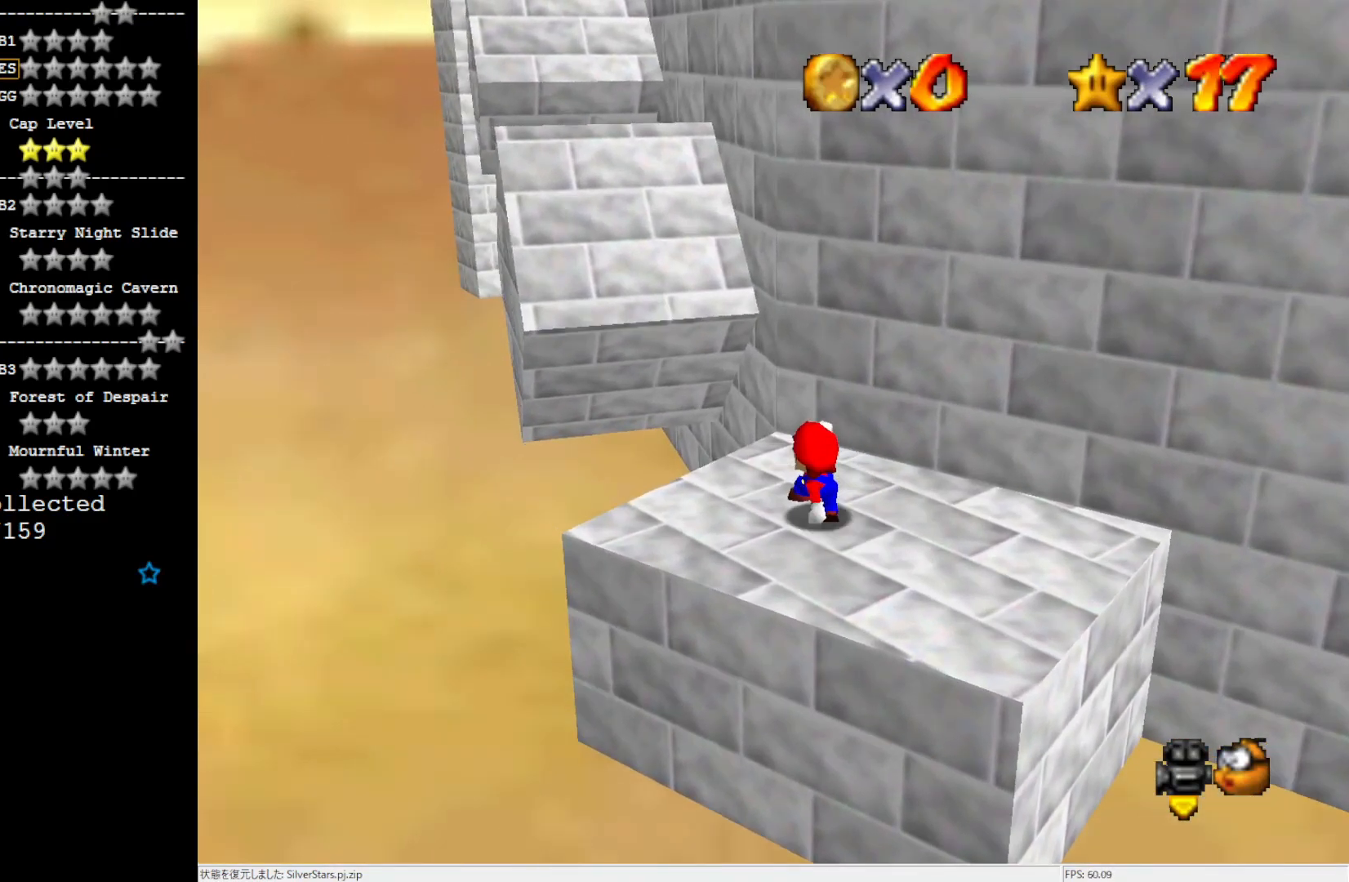
{"buttons": ["C_LEFT"], "left_stick": "up-left", "events": [[50, "A", "down"], [400, "A", "up"], [467, "C_LEFT", "down"]]}
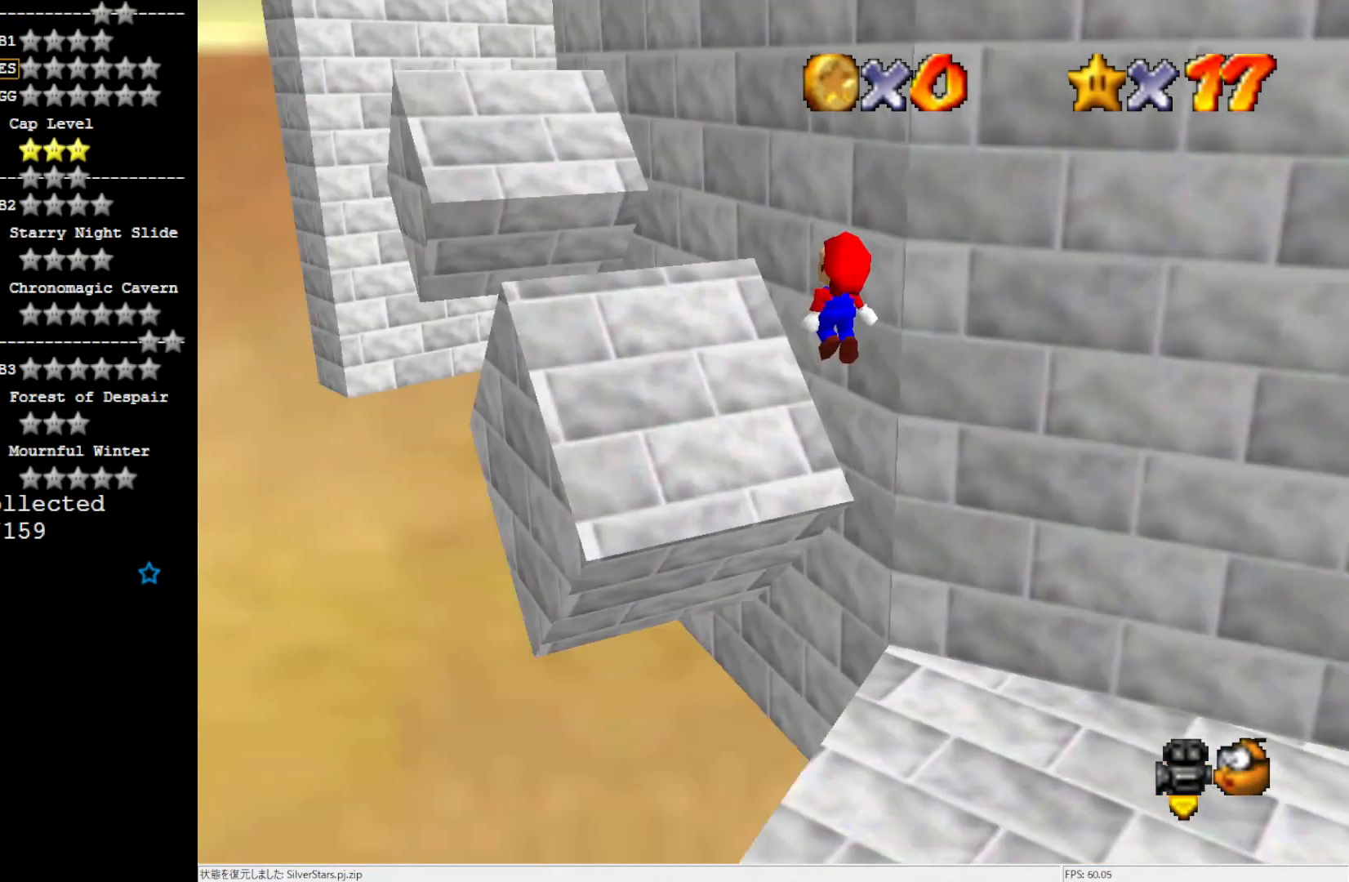
{"buttons": ["A"], "left_stick": "center", "events": [[34, "C_LEFT", "up"], [250, "left_stick", "down-left"], [300, "A", "down"], [434, "left_stick", "center"]]}
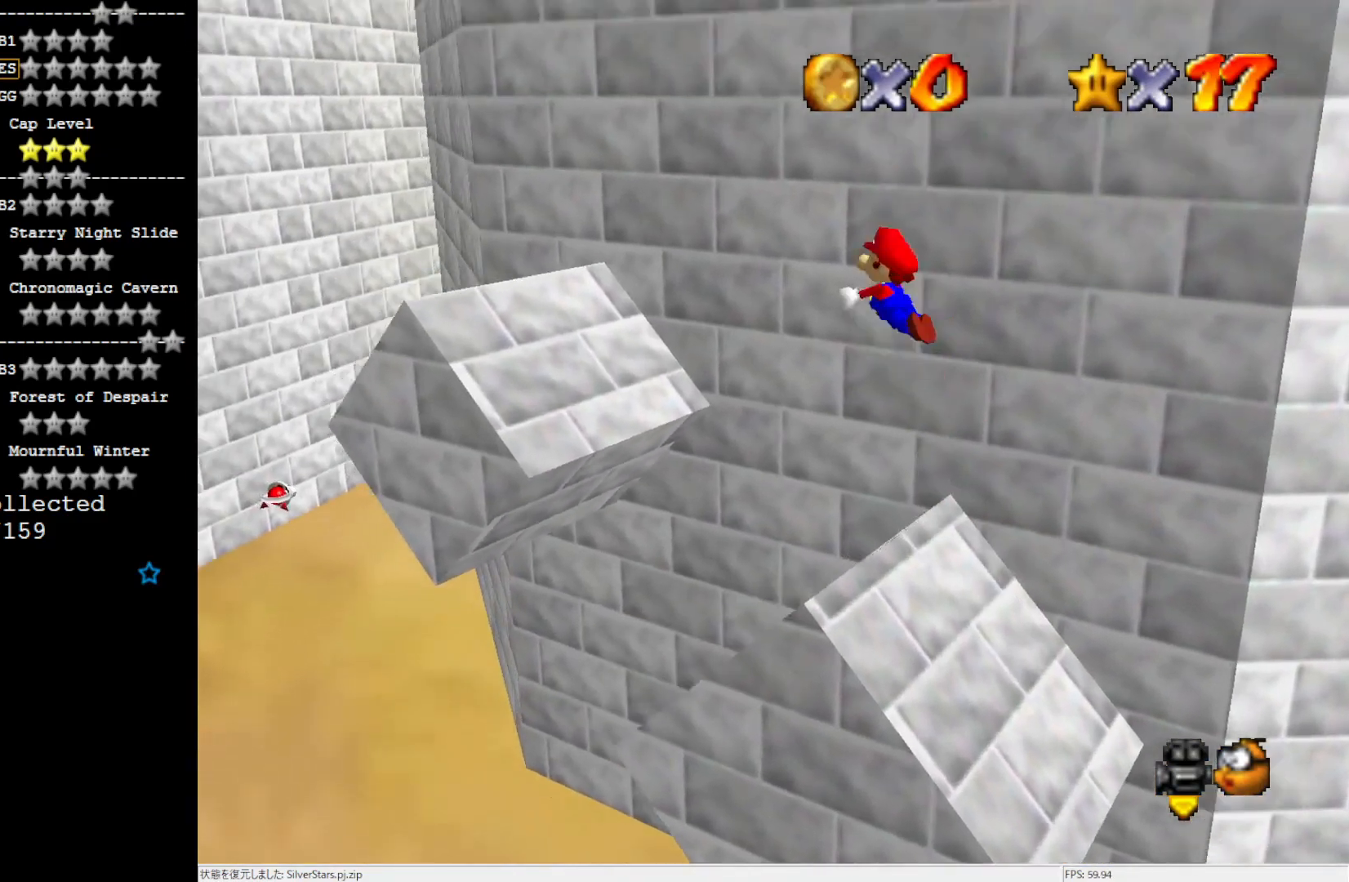
{"buttons": ["A"], "left_stick": "down-left", "events": [[134, "left_stick", "down"], [200, "left_stick", "down-left"]]}
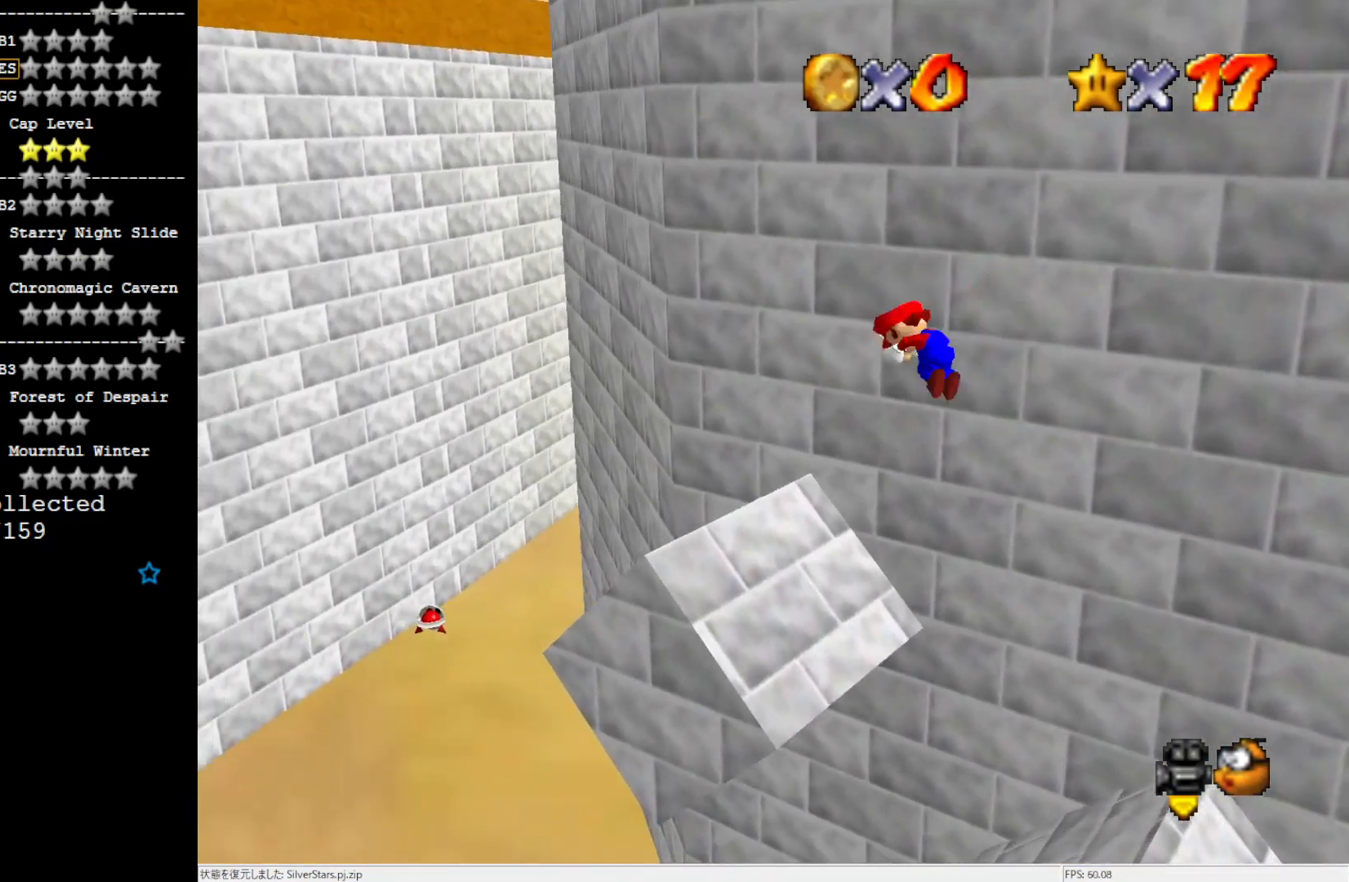
{"buttons": [], "left_stick": "up-left", "events": [[134, "A", "up"], [200, "left_stick", "up-left"]]}
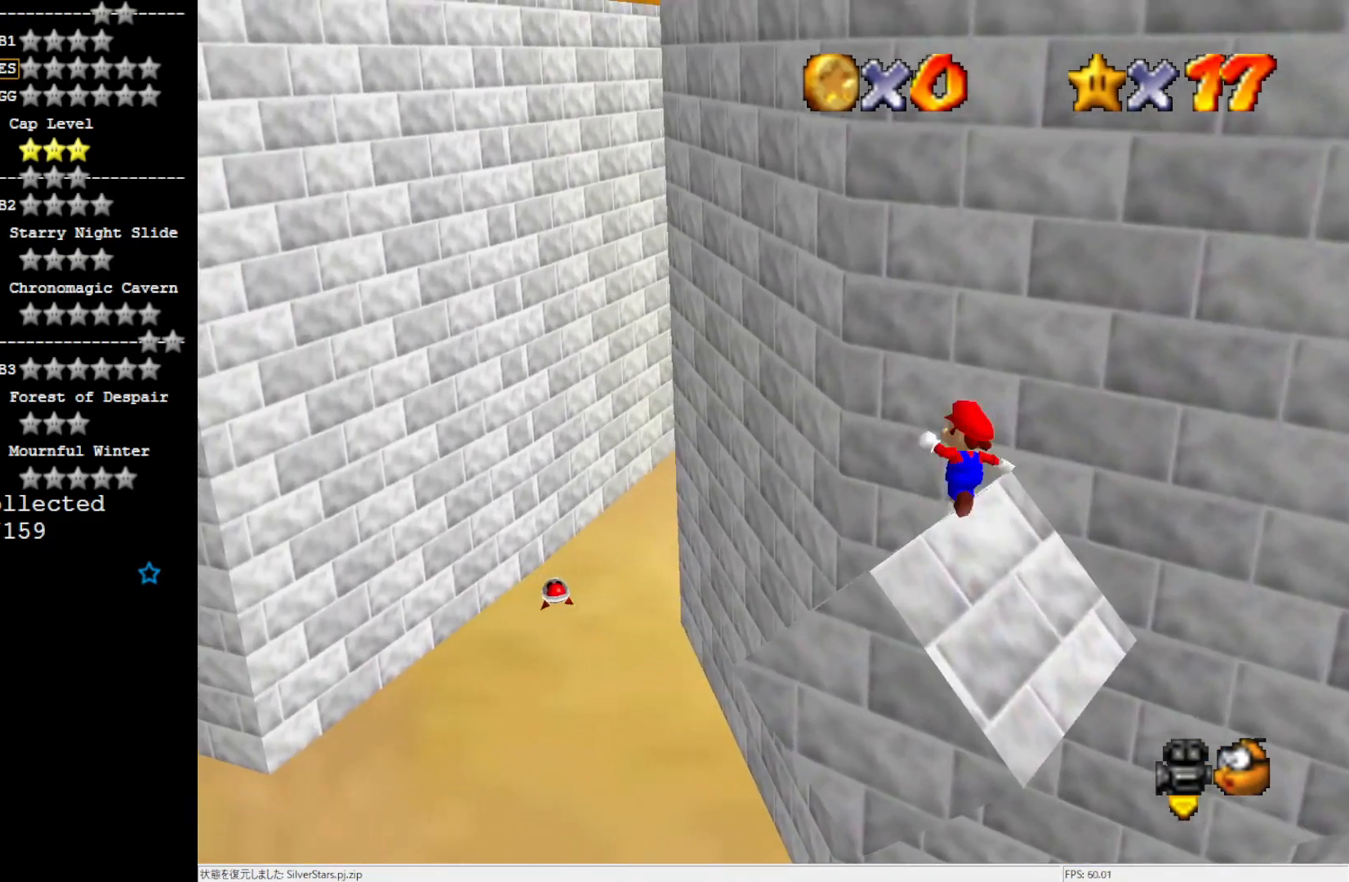
{"buttons": ["A"], "left_stick": "up-left", "events": [[200, "A", "down"]]}
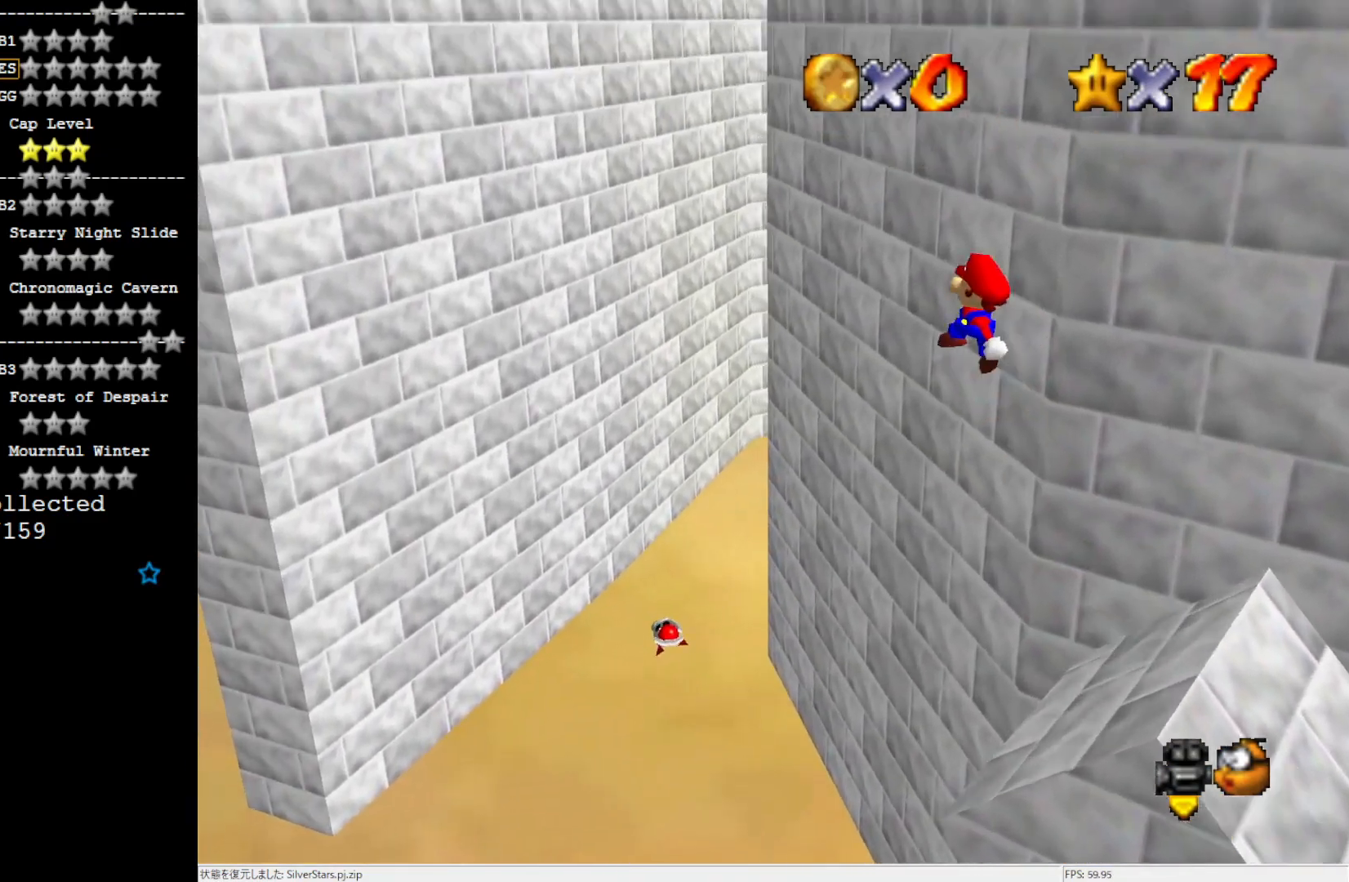
{"buttons": ["A"], "left_stick": "up", "events": [[400, "left_stick", "up"]]}
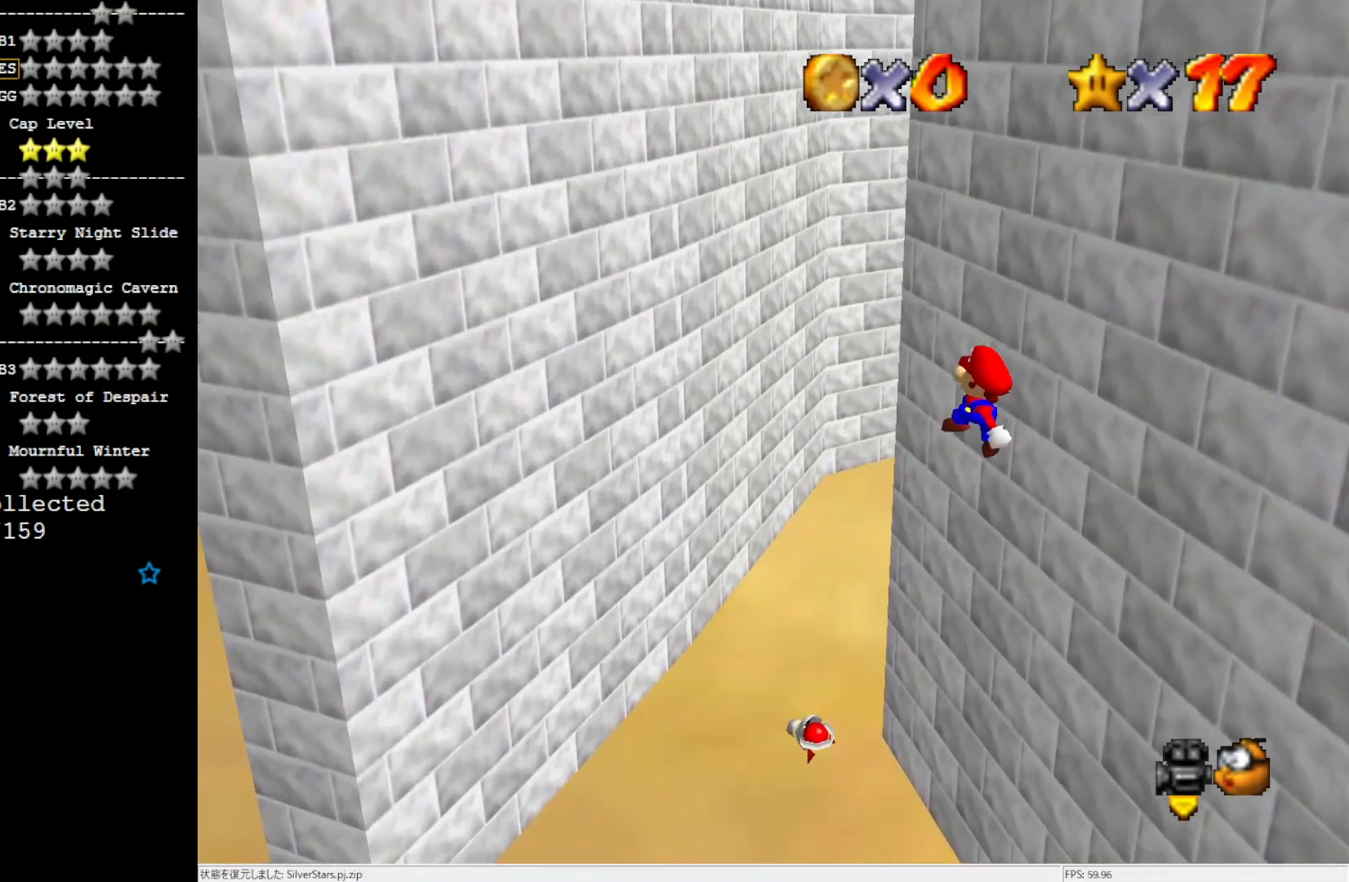
{"buttons": ["A"], "left_stick": "up", "events": []}
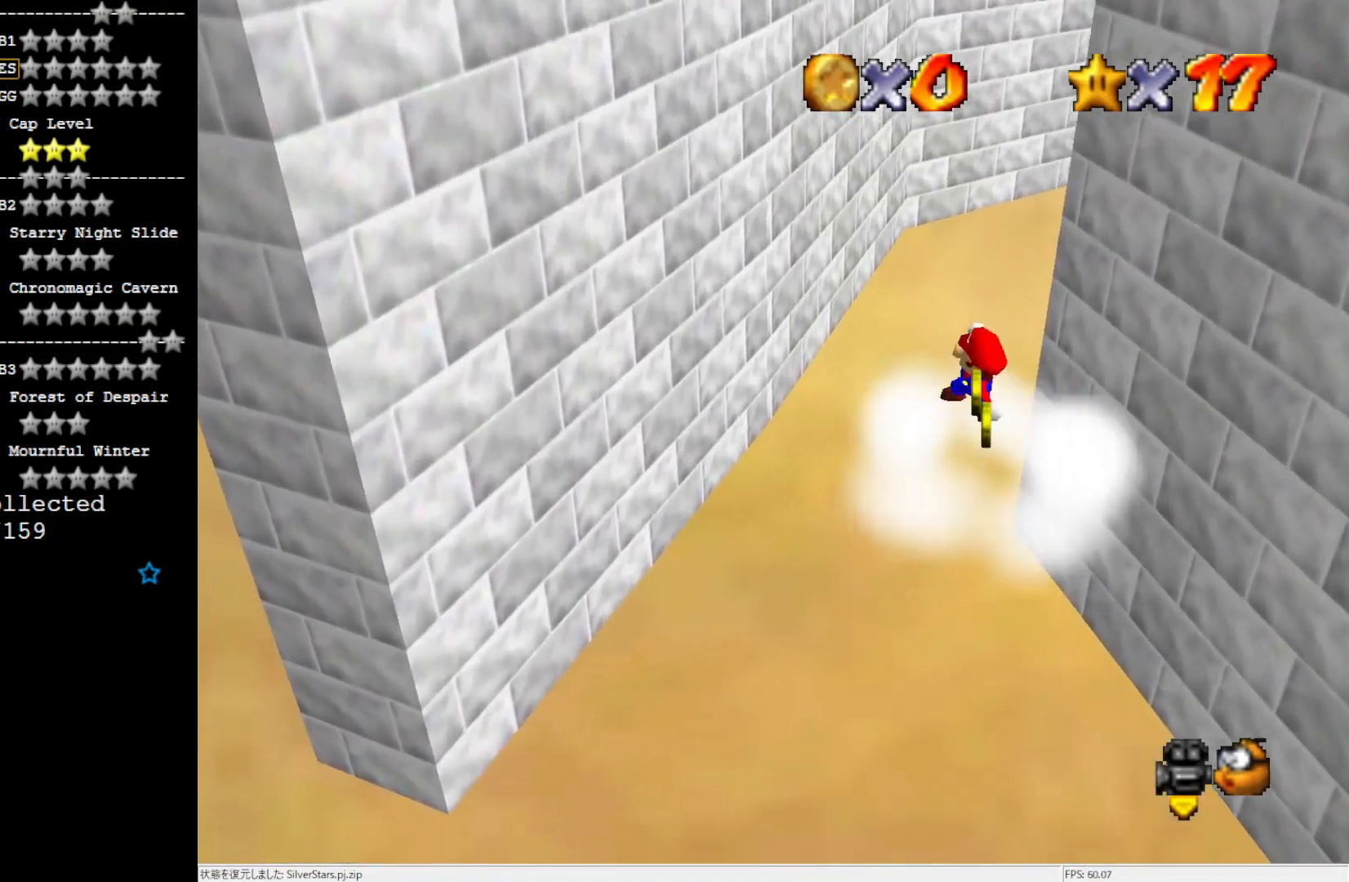
{"buttons": [], "left_stick": "up-left", "events": [[34, "left_stick", "up-left"], [134, "A", "up"]]}
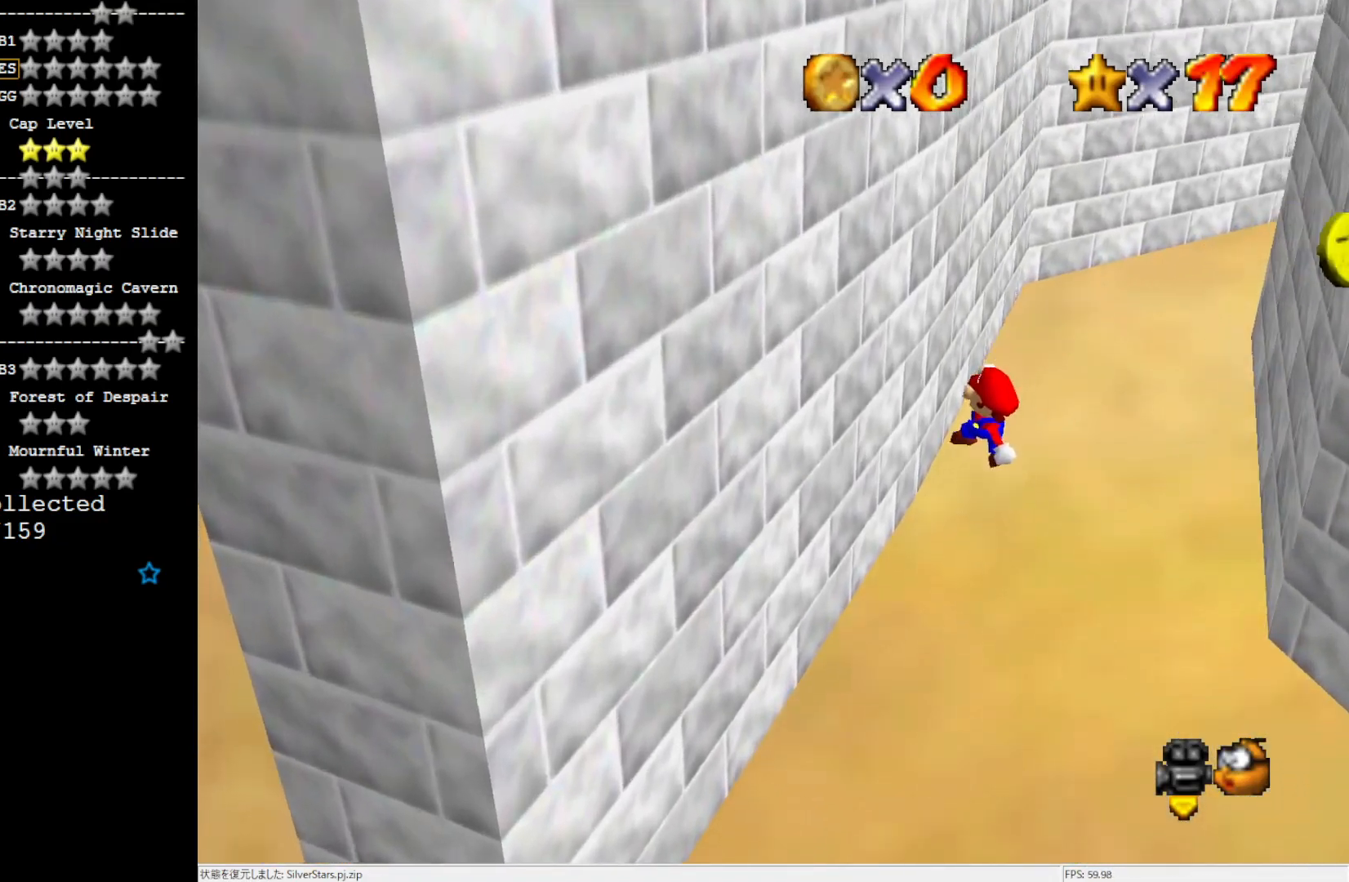
{"buttons": ["A"], "left_stick": "up", "events": [[267, "A", "down"], [267, "left_stick", "up"]]}
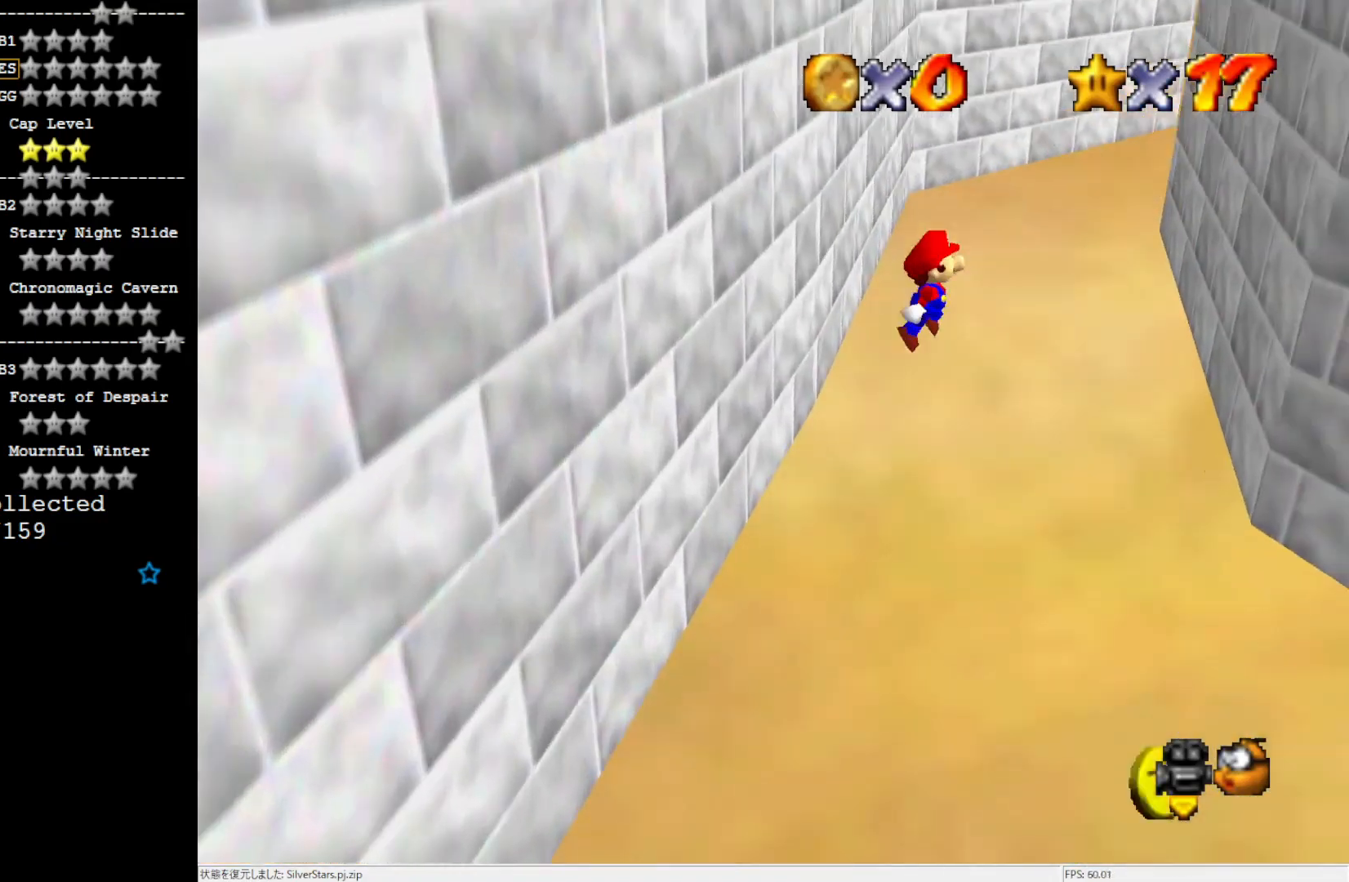
{"buttons": [], "left_stick": "up-right", "events": [[250, "A", "up"], [284, "left_stick", "up-right"]]}
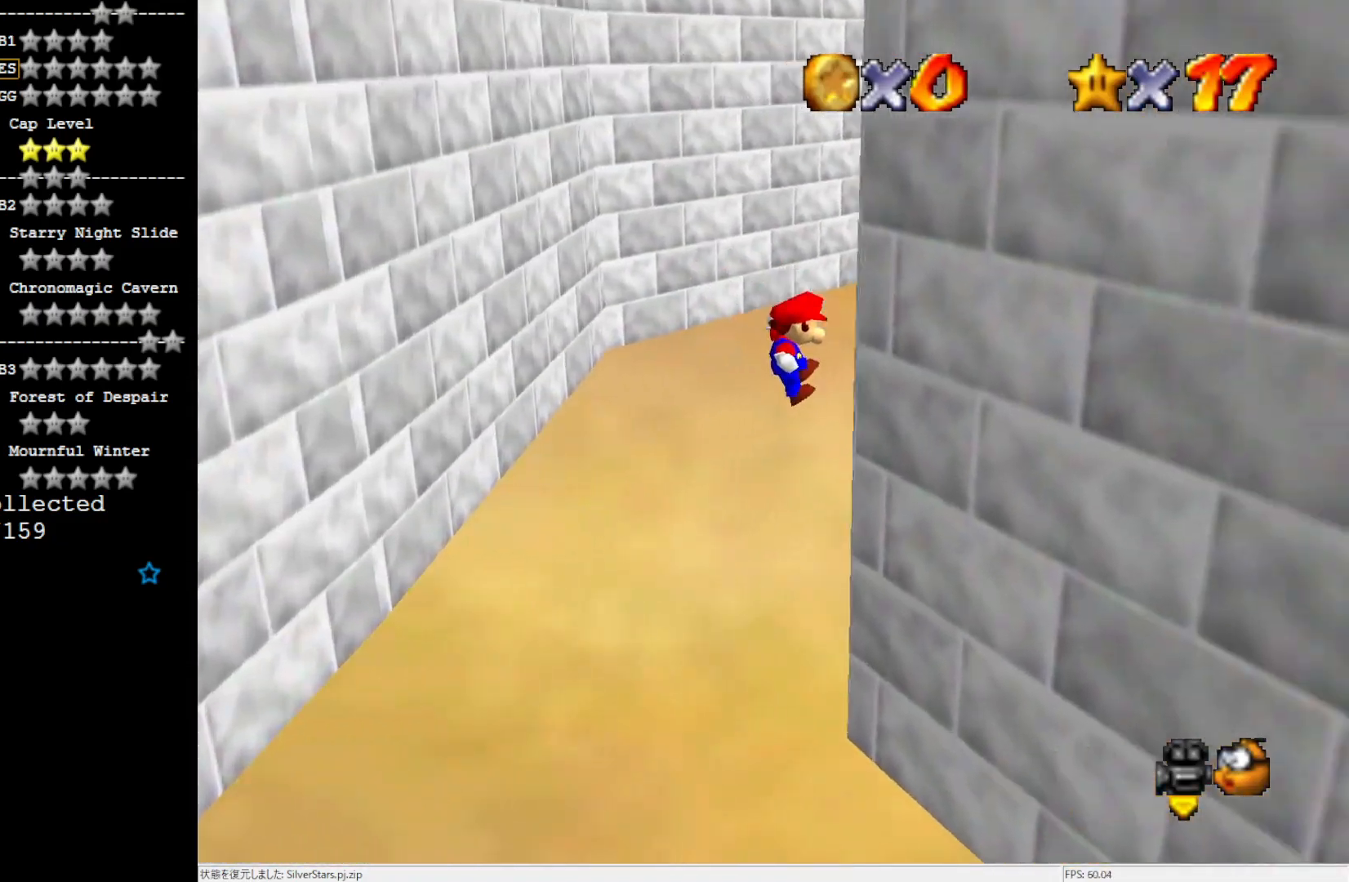
{"buttons": [], "left_stick": "up-left", "events": [[100, "A", "down"], [134, "left_stick", "up"], [300, "left_stick", "up-left"], [367, "A", "up"]]}
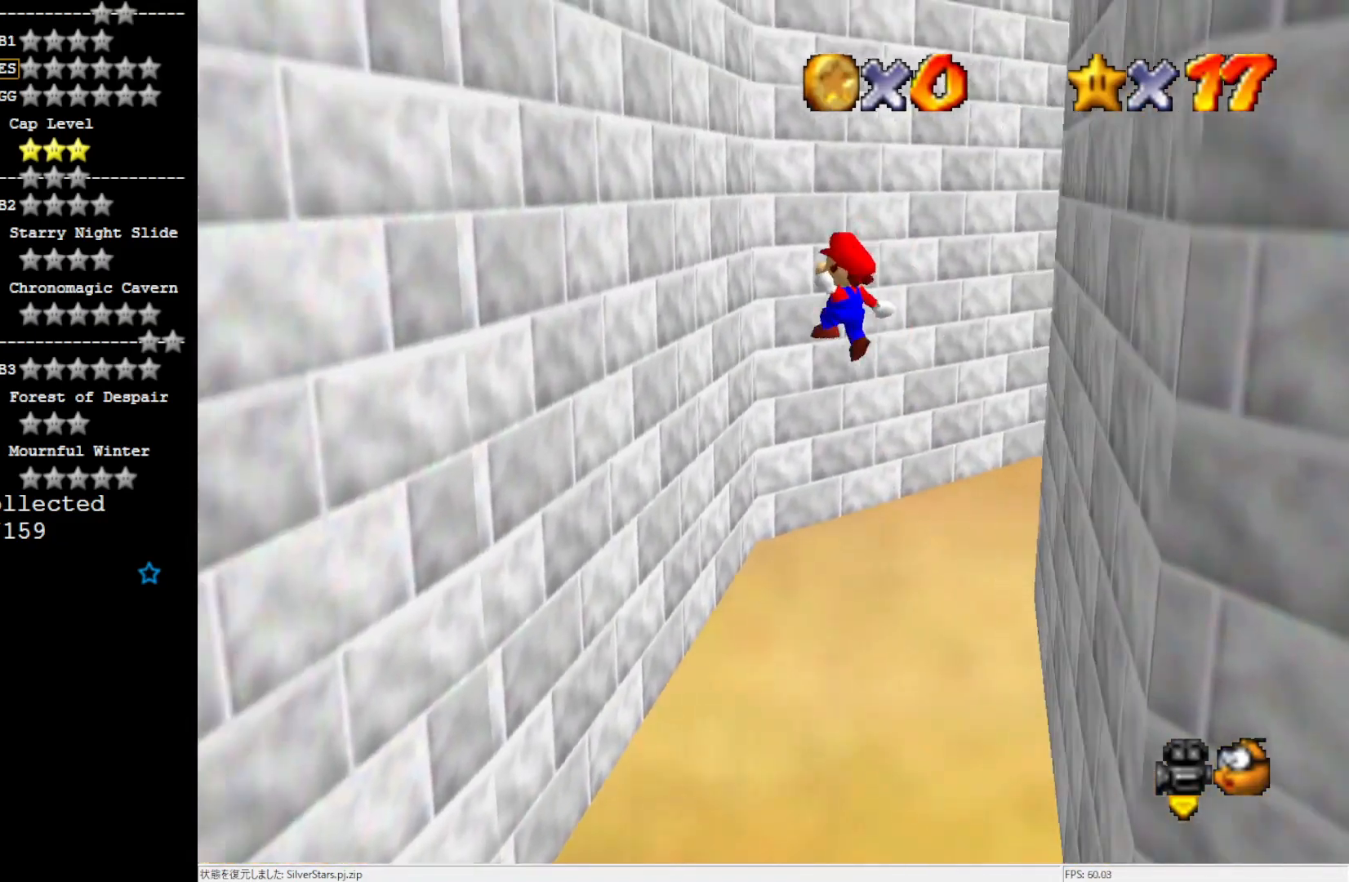
{"buttons": ["A"], "left_stick": "down", "events": [[34, "left_stick", "left"], [167, "left_stick", "down-left"], [267, "left_stick", "down"], [334, "A", "down"]]}
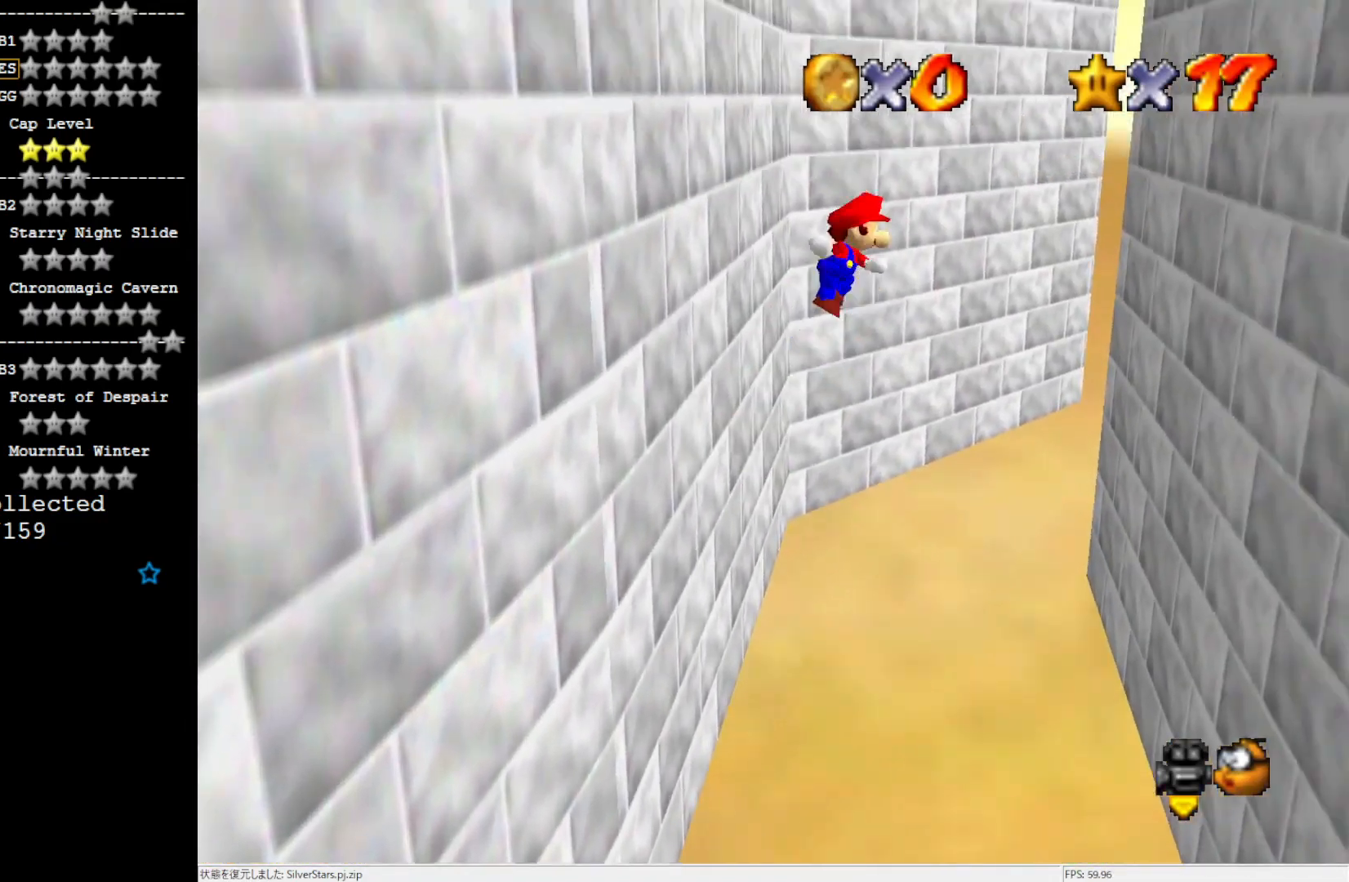
{"buttons": [], "left_stick": "down-right", "events": [[17, "left_stick", "down-right"], [434, "A", "up"]]}
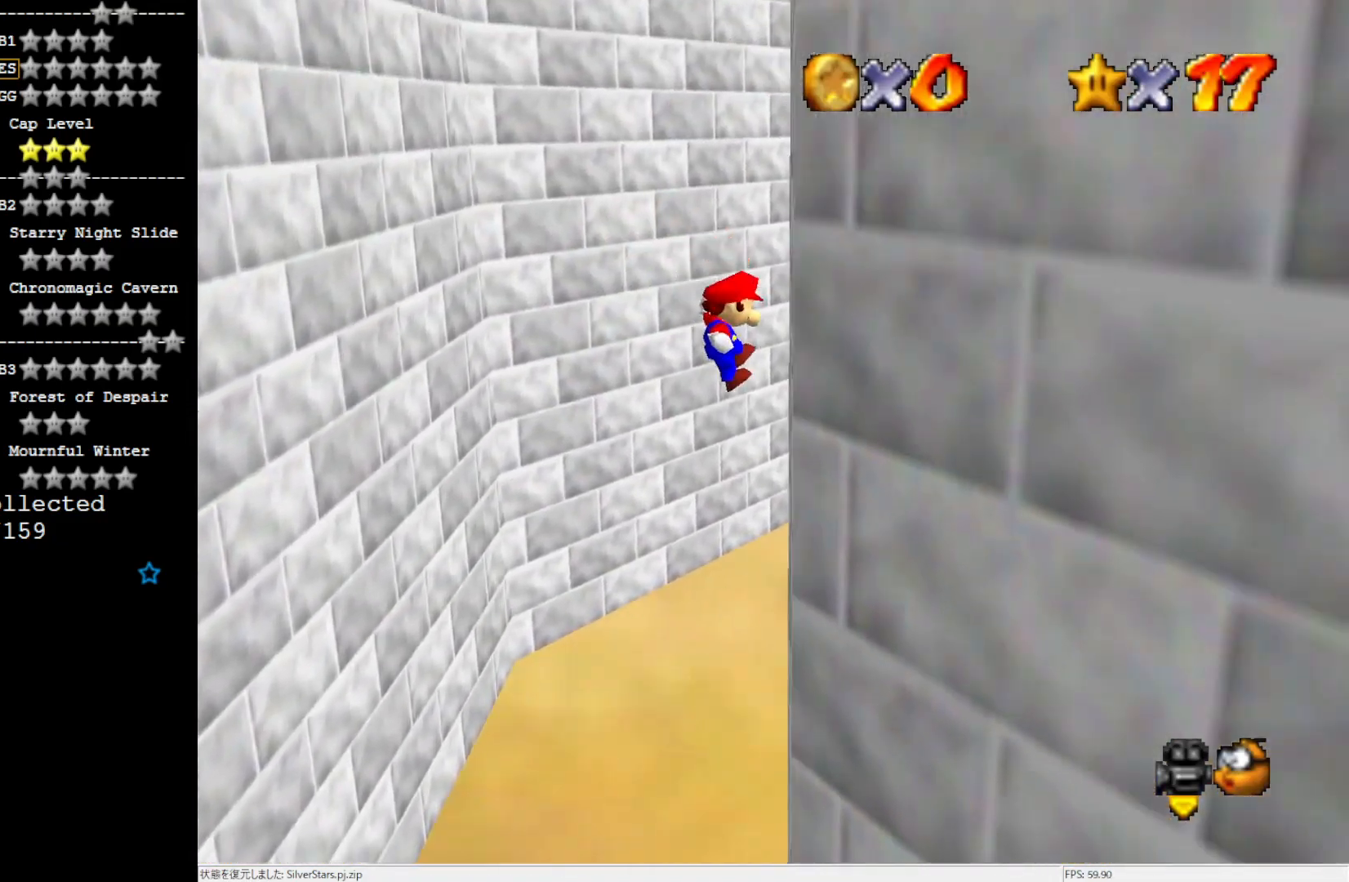
{"buttons": ["A"], "left_stick": "left", "events": [[100, "left_stick", "center"], [134, "A", "down"], [200, "left_stick", "down-left"], [300, "left_stick", "left"]]}
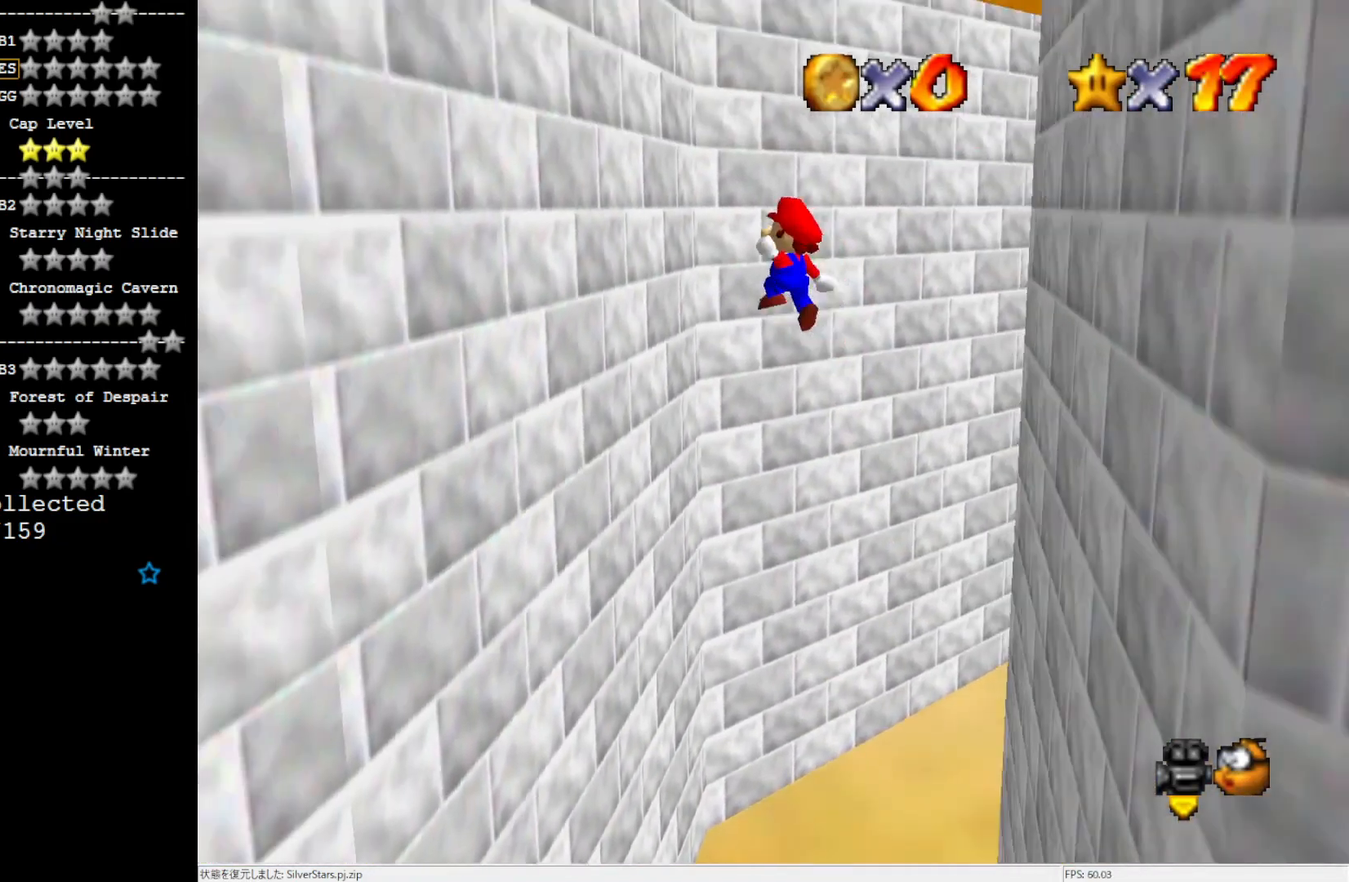
{"buttons": ["A"], "left_stick": "down-right", "events": [[200, "A", "up"], [334, "A", "down"], [334, "left_stick", "down-right"]]}
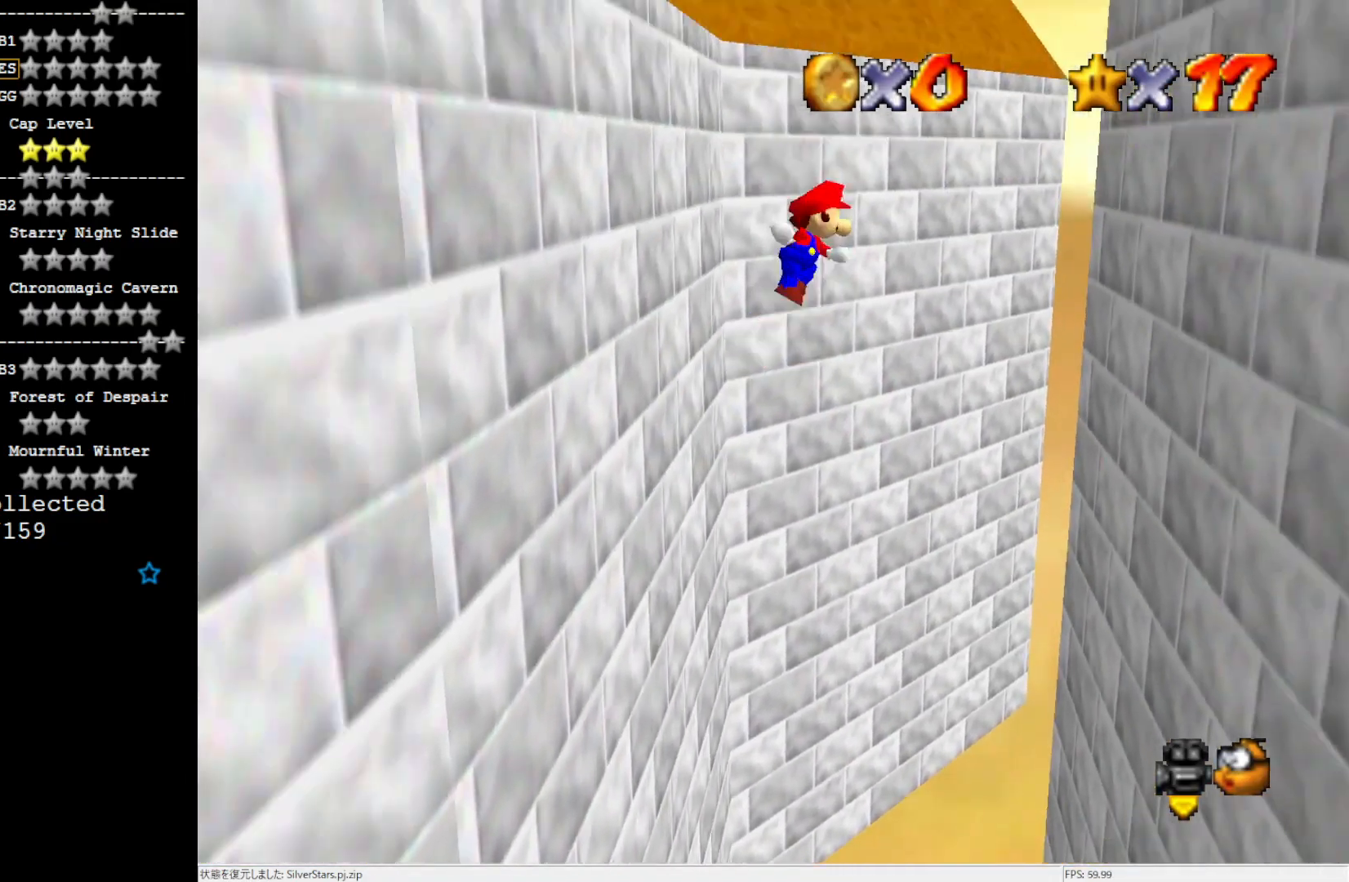
{"buttons": [], "left_stick": "up-right", "events": [[34, "left_stick", "right"], [67, "A", "up"], [167, "left_stick", "up-right"]]}
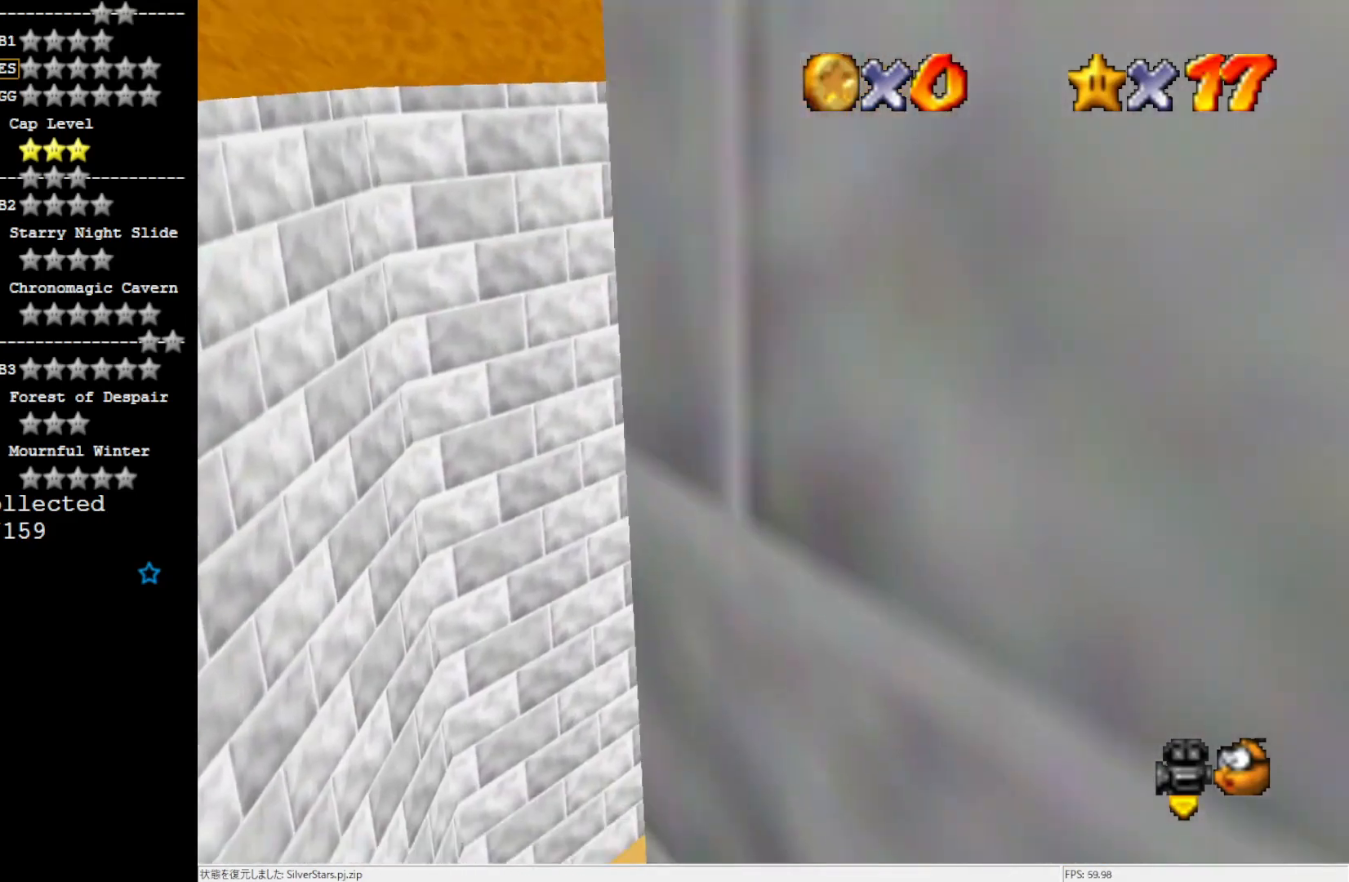
{"buttons": ["C_RIGHT"], "left_stick": "up-right", "events": [[34, "A", "down"], [334, "A", "up"], [434, "C_RIGHT", "down"]]}
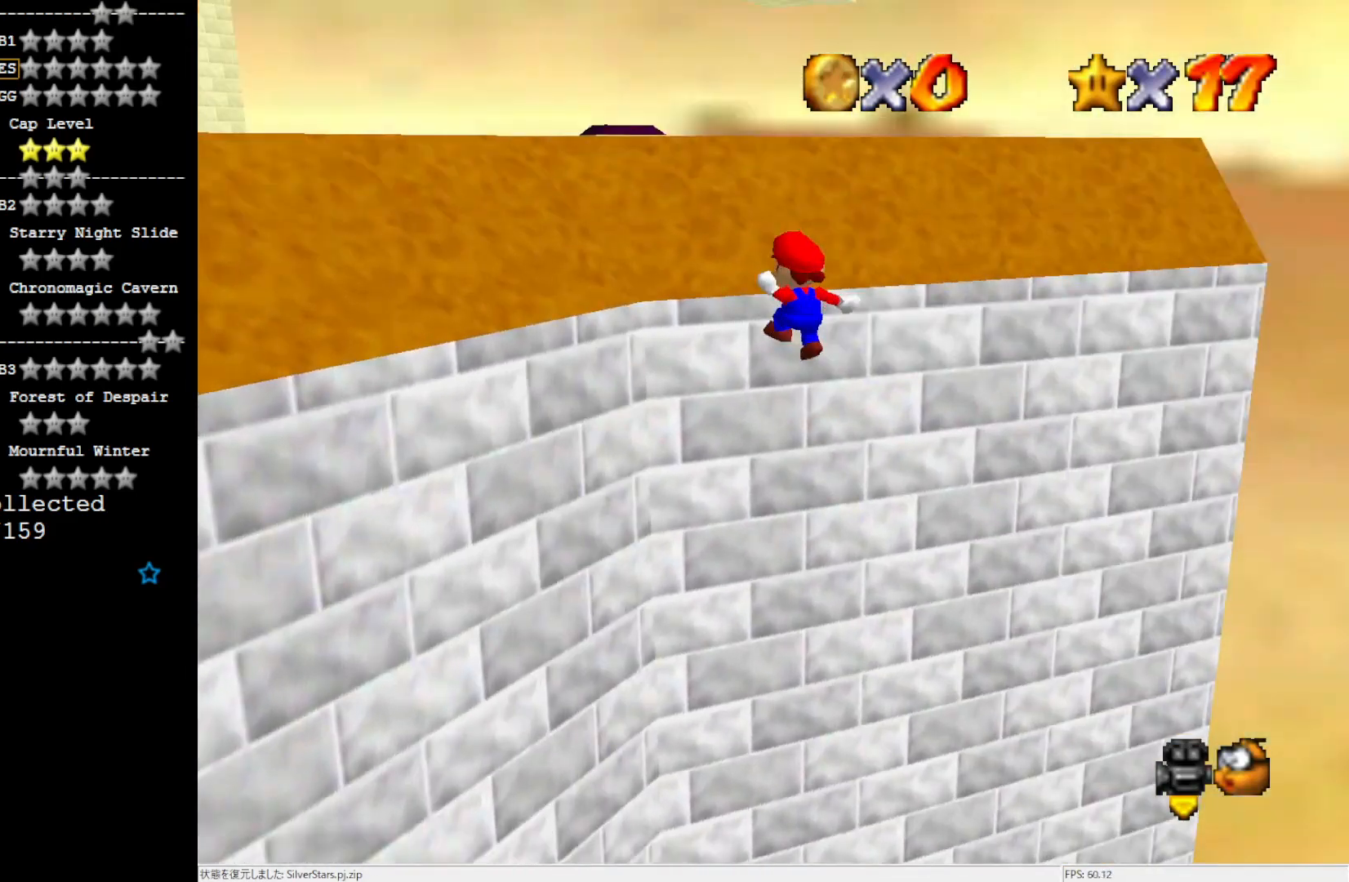
{"buttons": [], "left_stick": "right", "events": [[34, "C_RIGHT", "up"], [100, "C_RIGHT", "down"], [167, "C_RIGHT", "up"], [167, "left_stick", "right"], [250, "C_RIGHT", "down"], [367, "C_RIGHT", "up"]]}
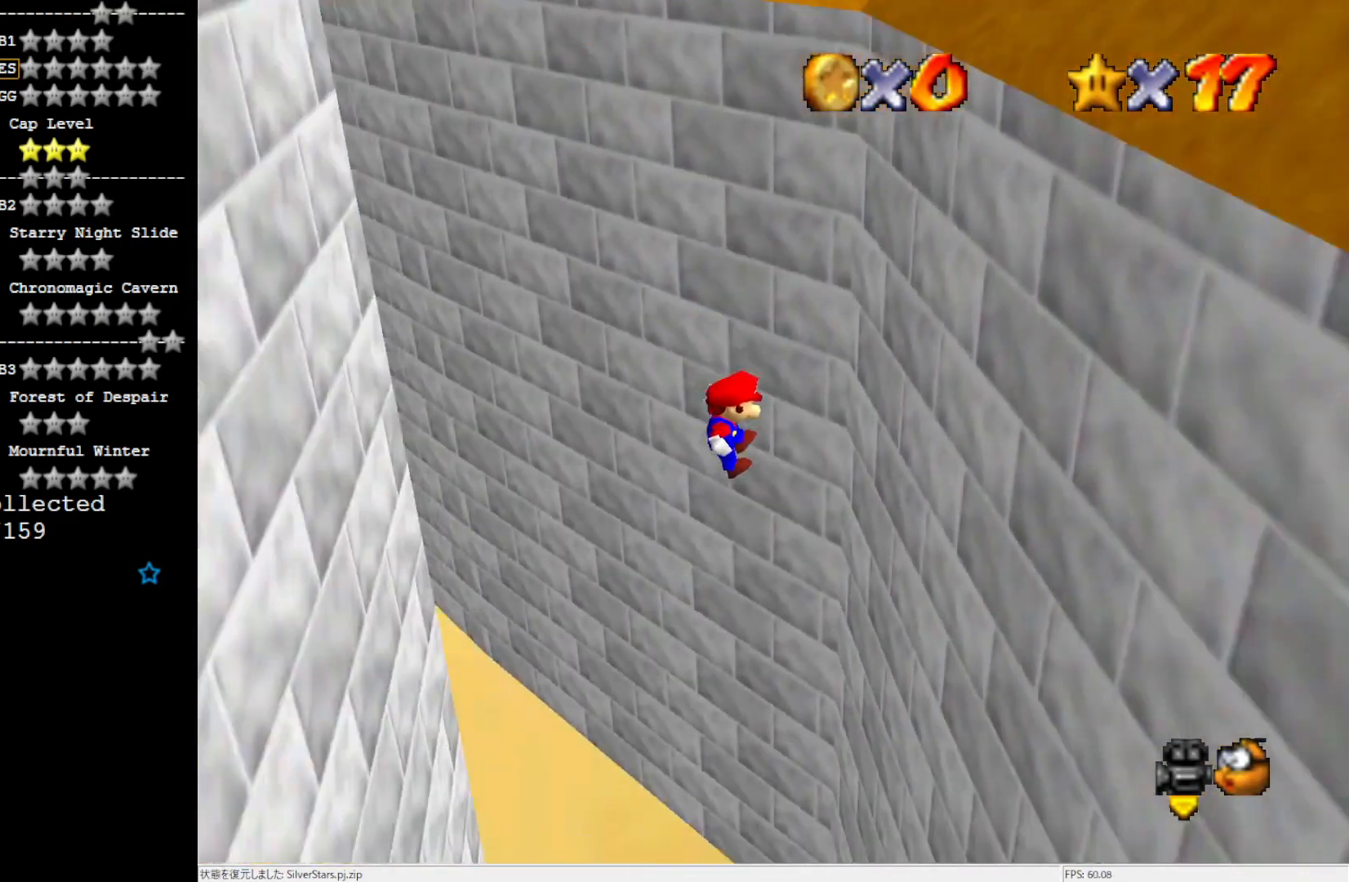
{"buttons": ["A"], "left_stick": "down", "events": [[334, "A", "down"], [334, "left_stick", "down-right"], [434, "left_stick", "down"]]}
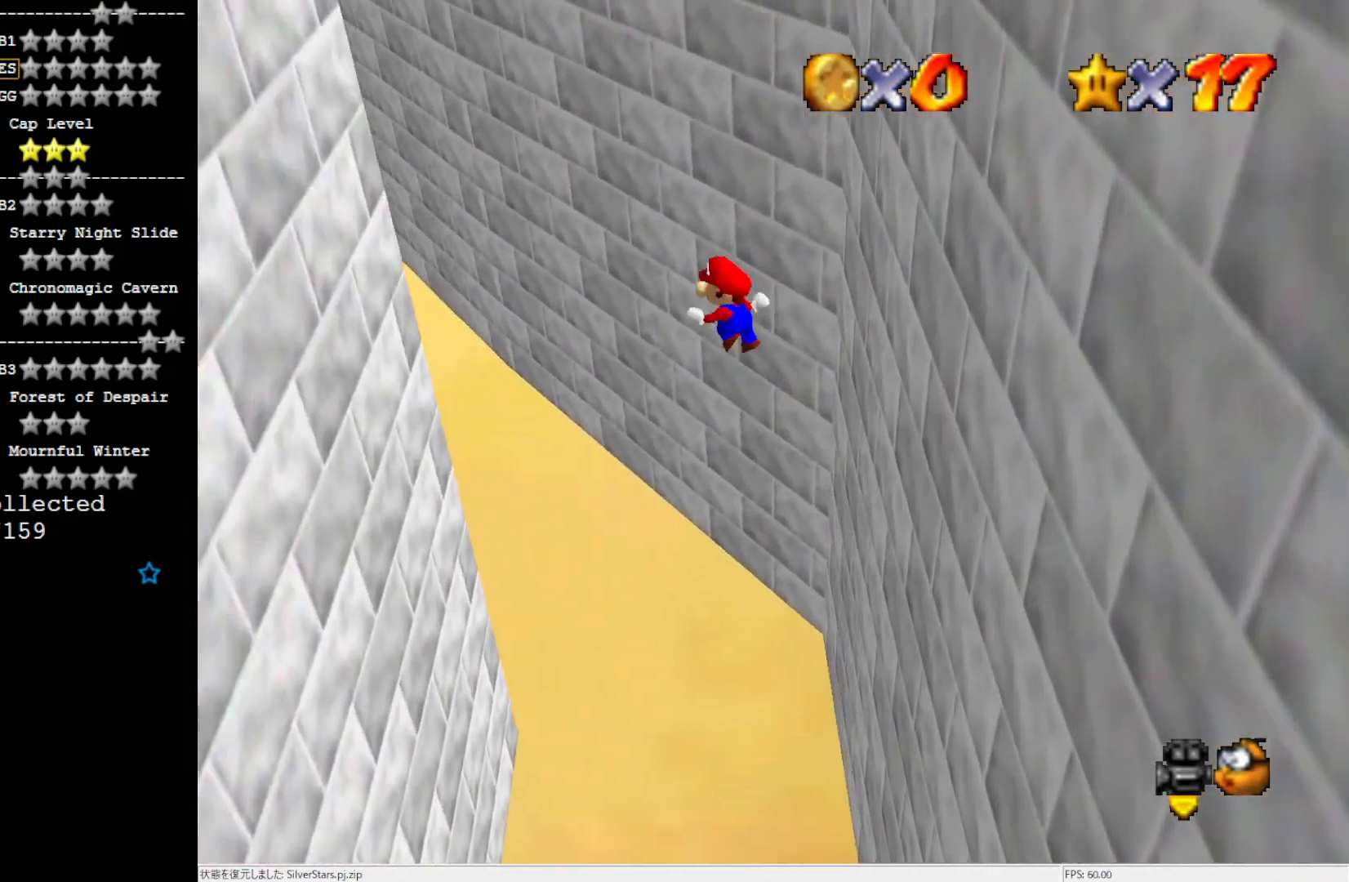
{"buttons": [], "left_stick": "down", "events": [[34, "left_stick", "down-left"], [467, "A", "up"], [467, "left_stick", "down"]]}
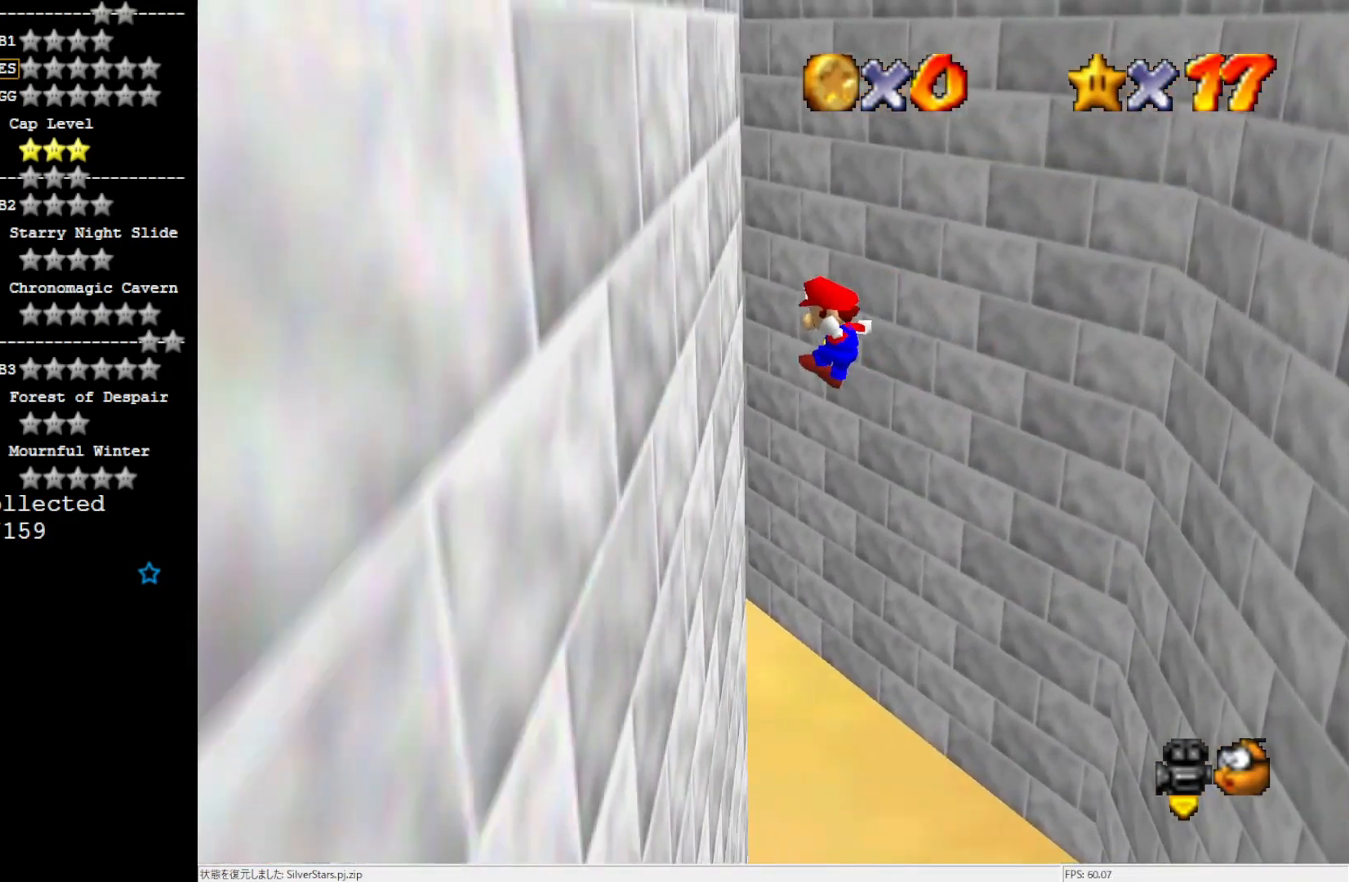
{"buttons": ["A"], "left_stick": "down-right", "events": [[167, "A", "down"], [234, "left_stick", "down-right"]]}
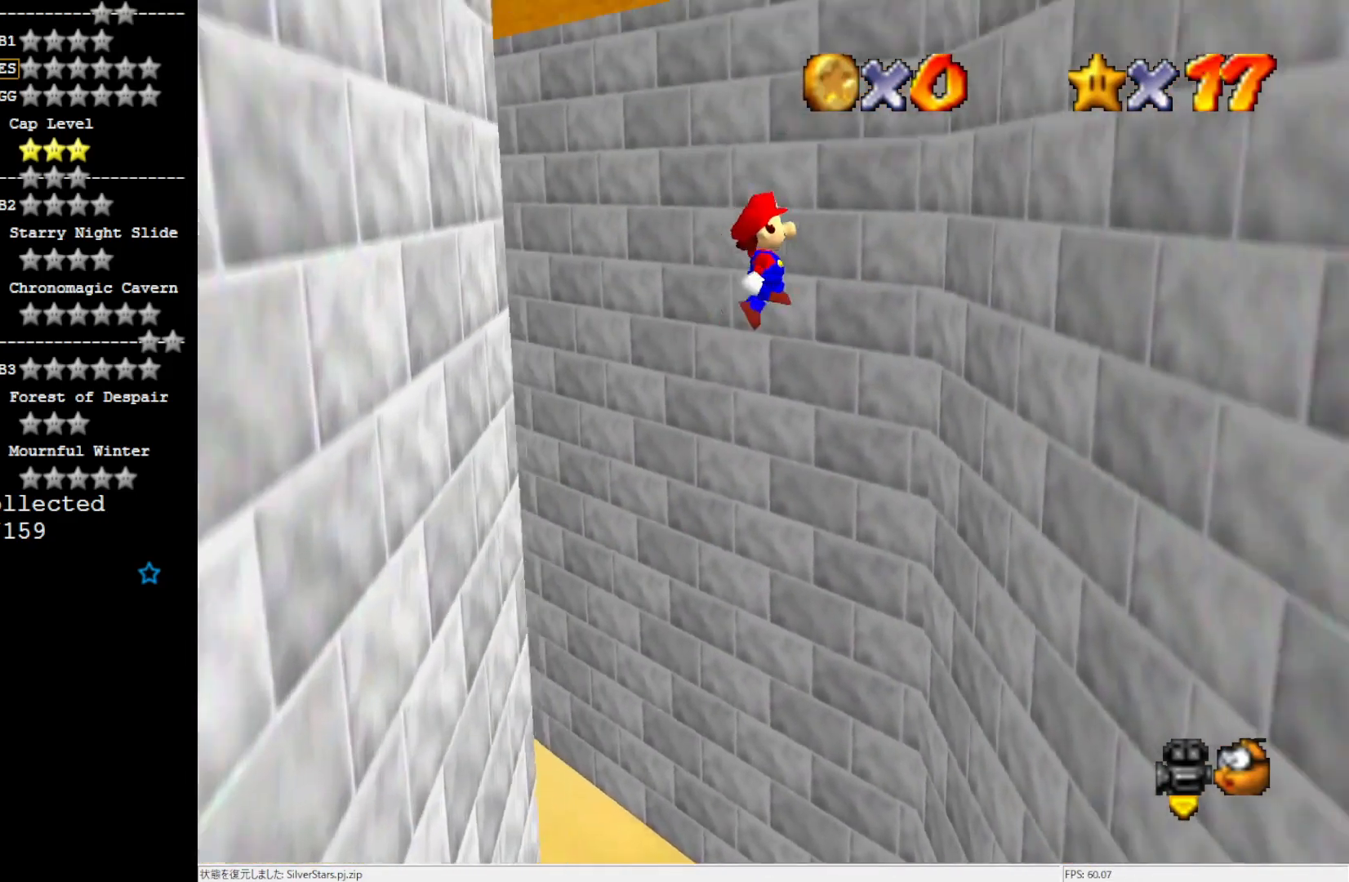
{"buttons": ["A"], "left_stick": "center", "events": [[17, "A", "up"], [400, "left_stick", "center"], [434, "A", "down"]]}
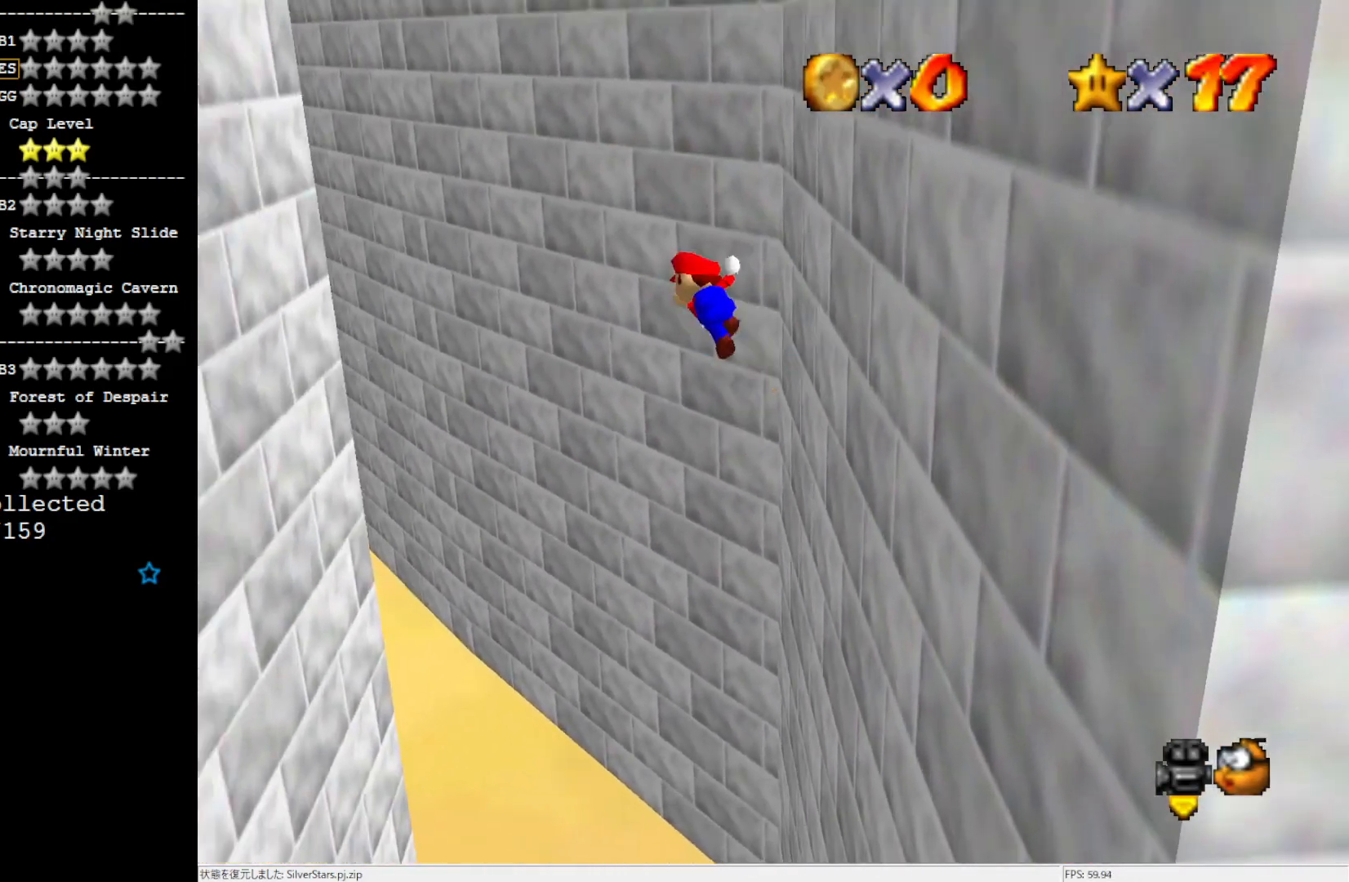
{"buttons": [], "left_stick": "down", "events": [[34, "left_stick", "down-left"], [67, "A", "up"], [467, "left_stick", "down"]]}
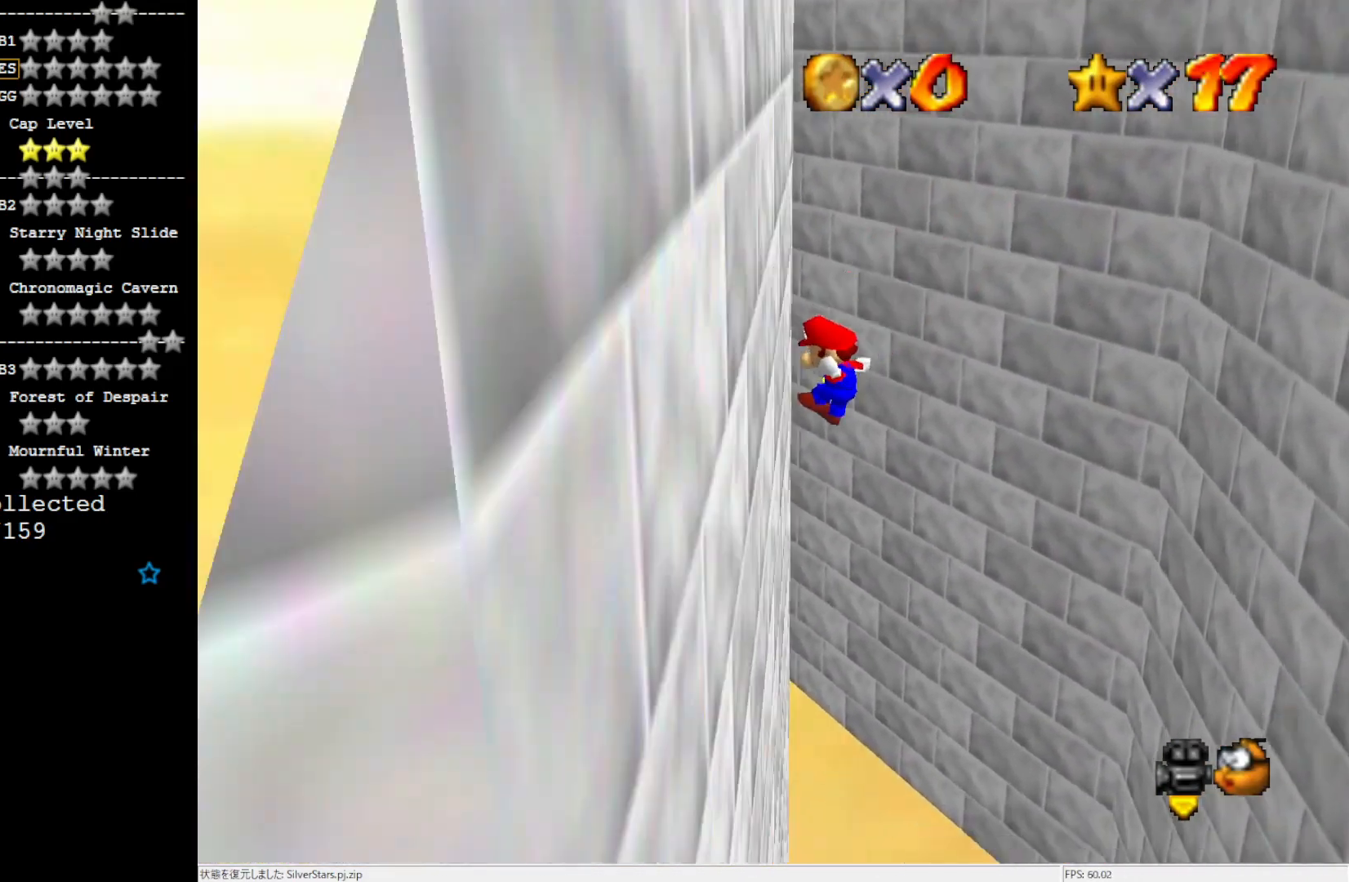
{"buttons": [], "left_stick": "down-right", "events": [[100, "A", "down"], [267, "A", "up"], [400, "left_stick", "down-right"]]}